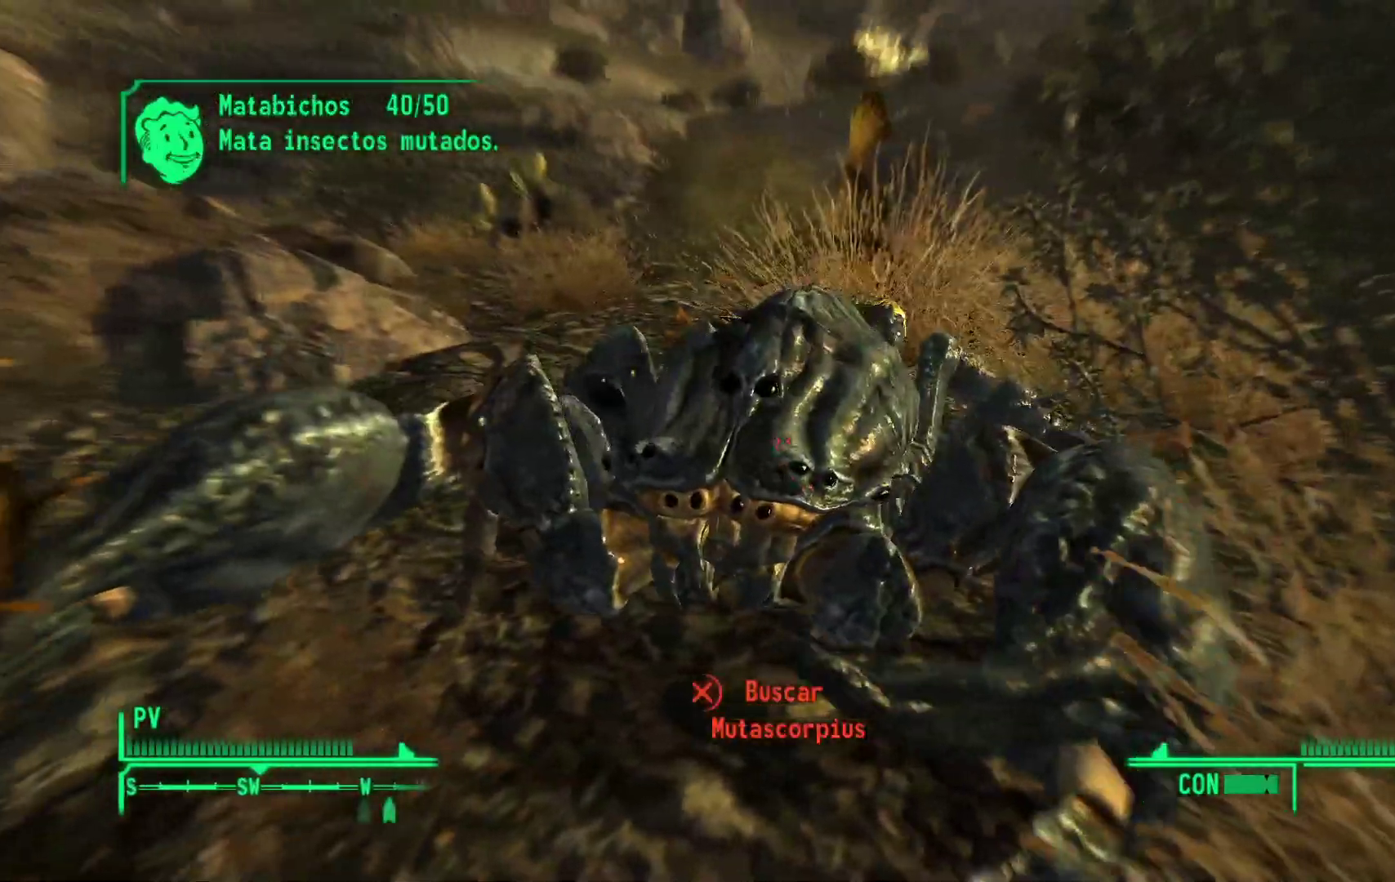
Gameplay with a controller (Xbox layout); each line is a JSON object with the inputs held at the frame after it. "events" lists button and stick changes between this image and that frame as [ms after this image, input, new state], when the widget could be followed in between.
{"buttons": [], "left_stick": "center", "right_stick": "center", "events": [[50, "left_stick", "center"]]}
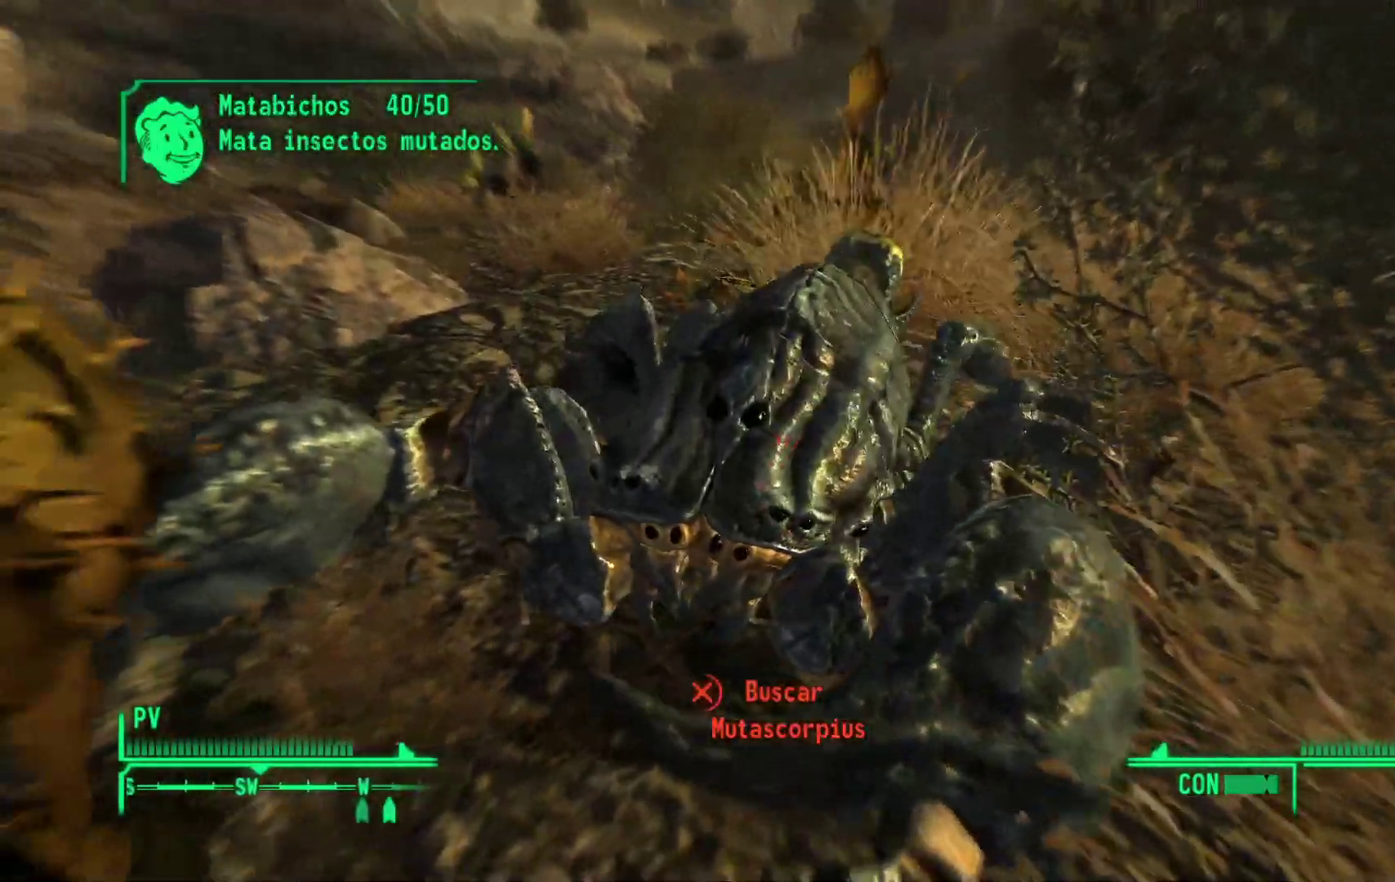
{"buttons": [], "left_stick": "center", "right_stick": "center", "events": []}
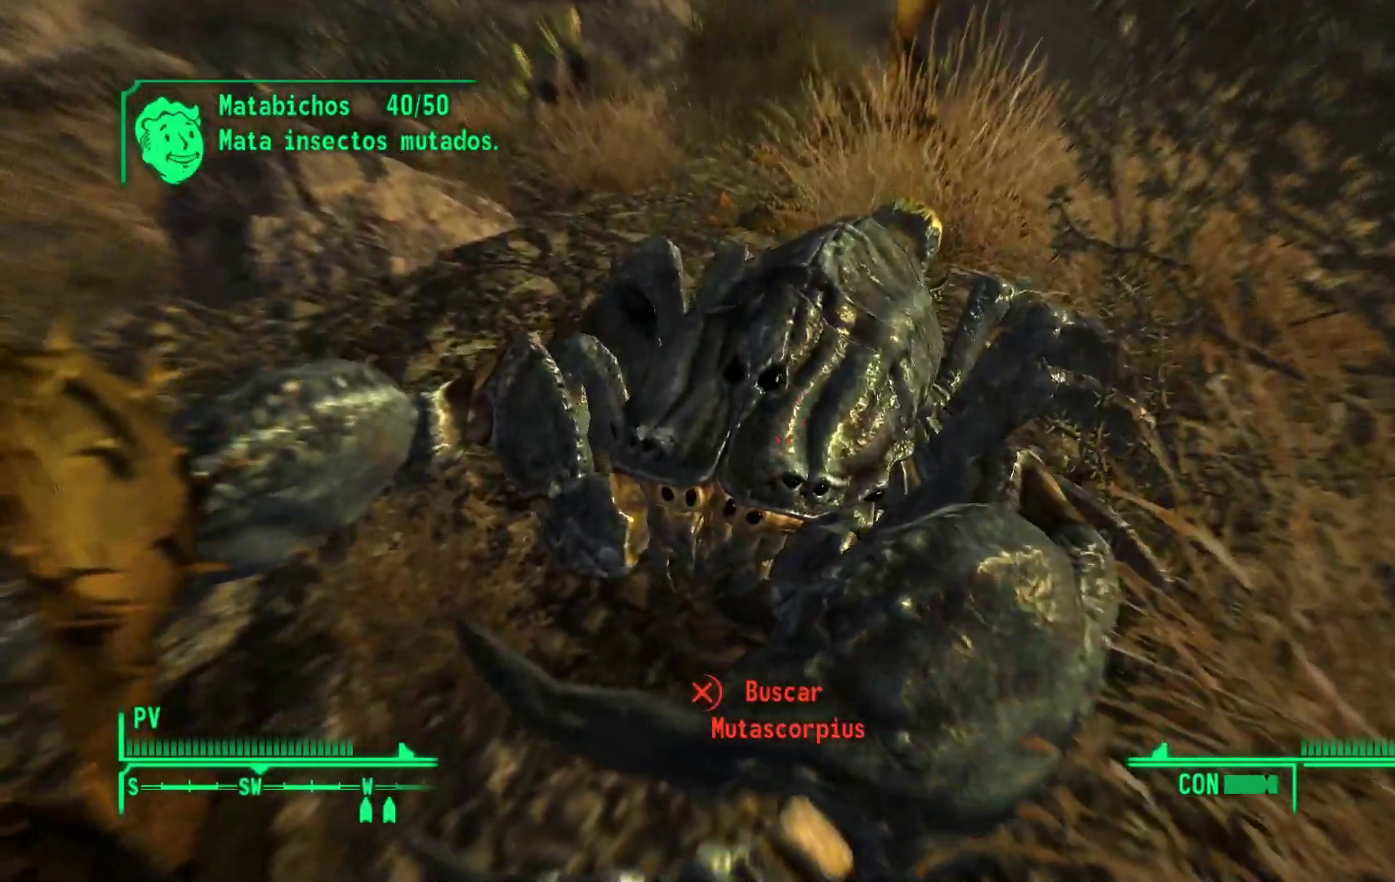
{"buttons": [], "left_stick": "center", "right_stick": "center", "events": []}
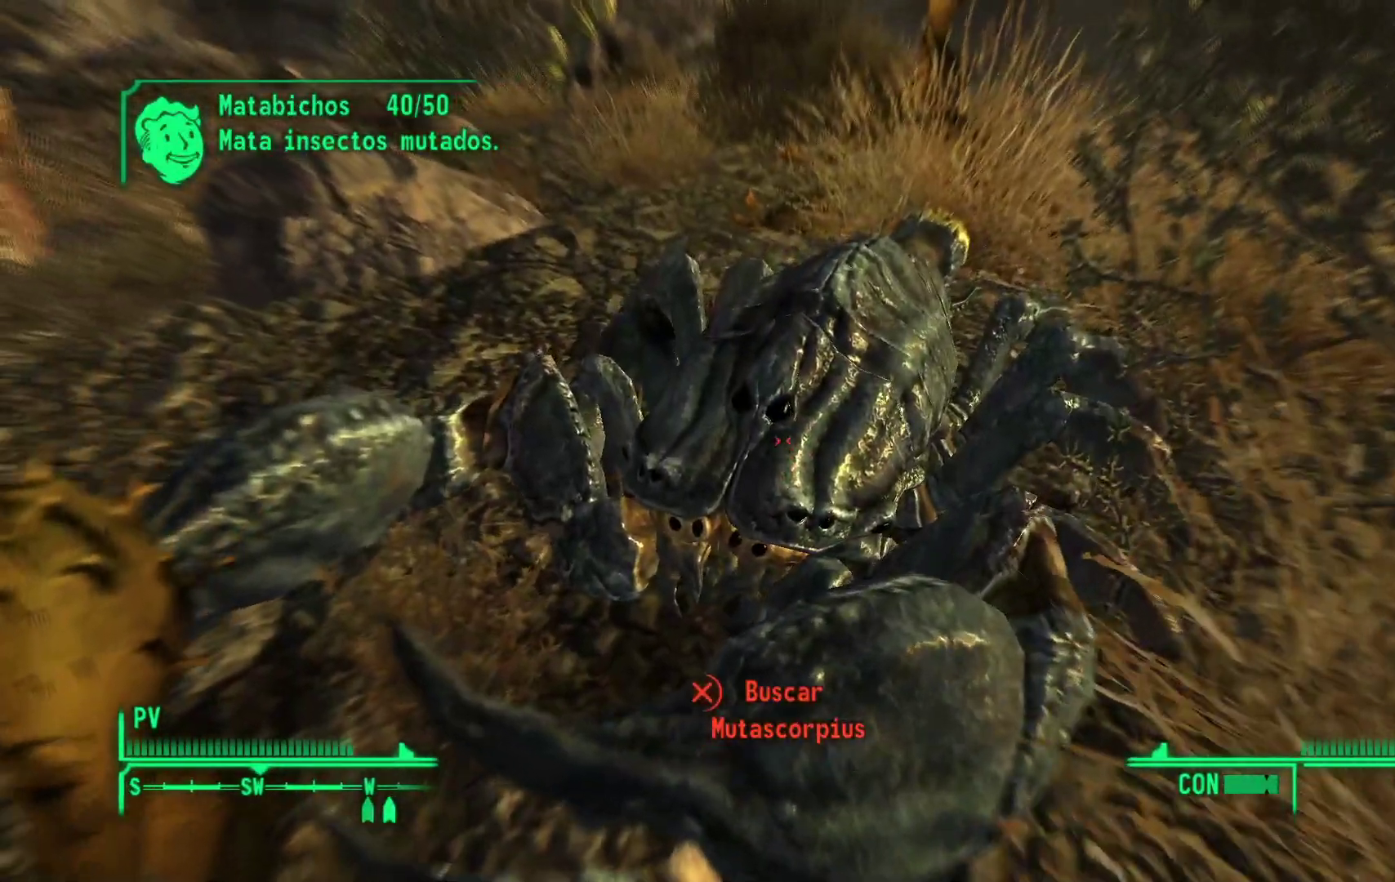
{"buttons": [], "left_stick": "center", "right_stick": "center", "events": []}
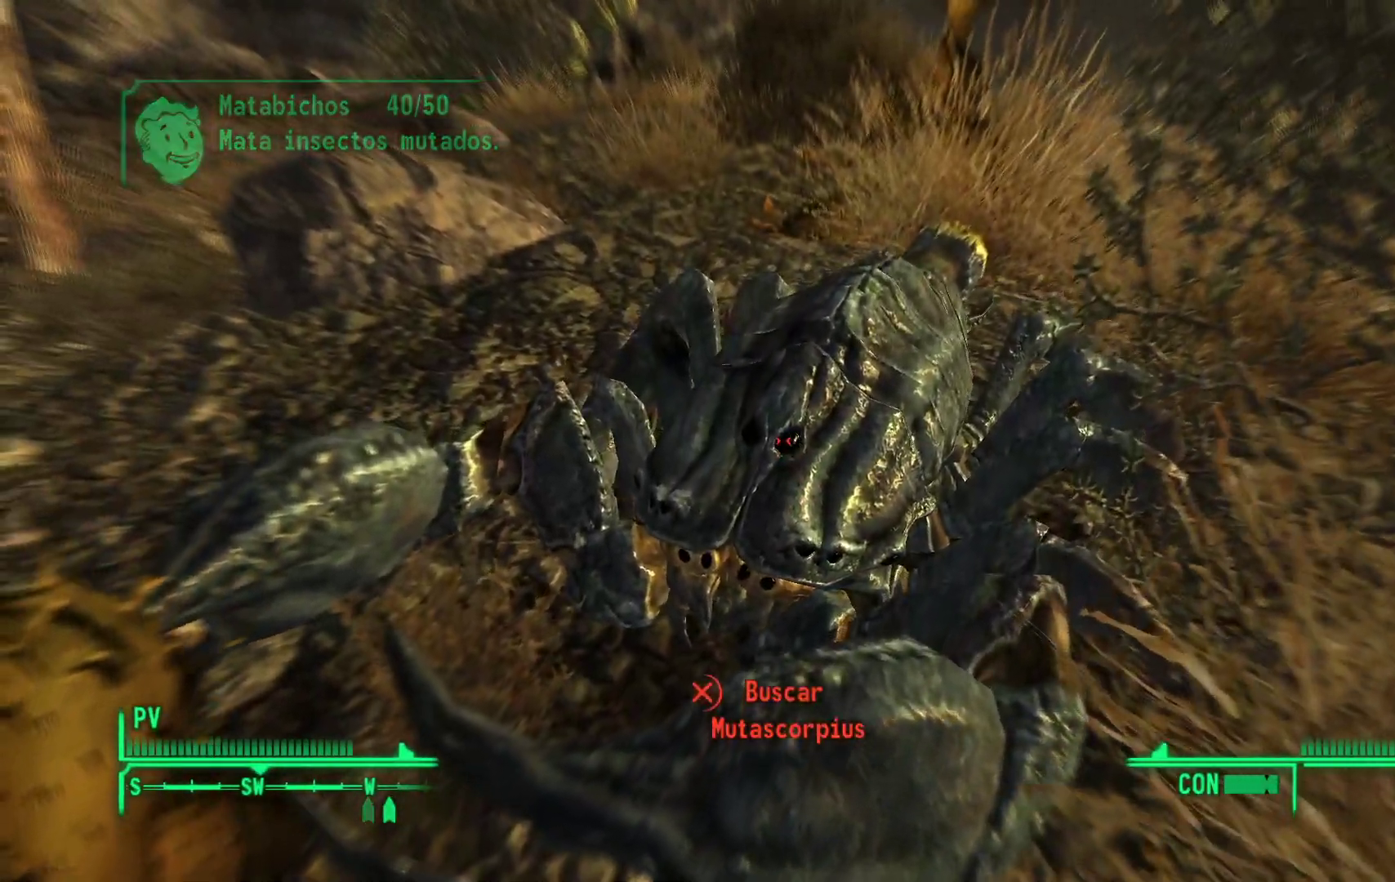
{"buttons": [], "left_stick": "center", "right_stick": "center", "events": []}
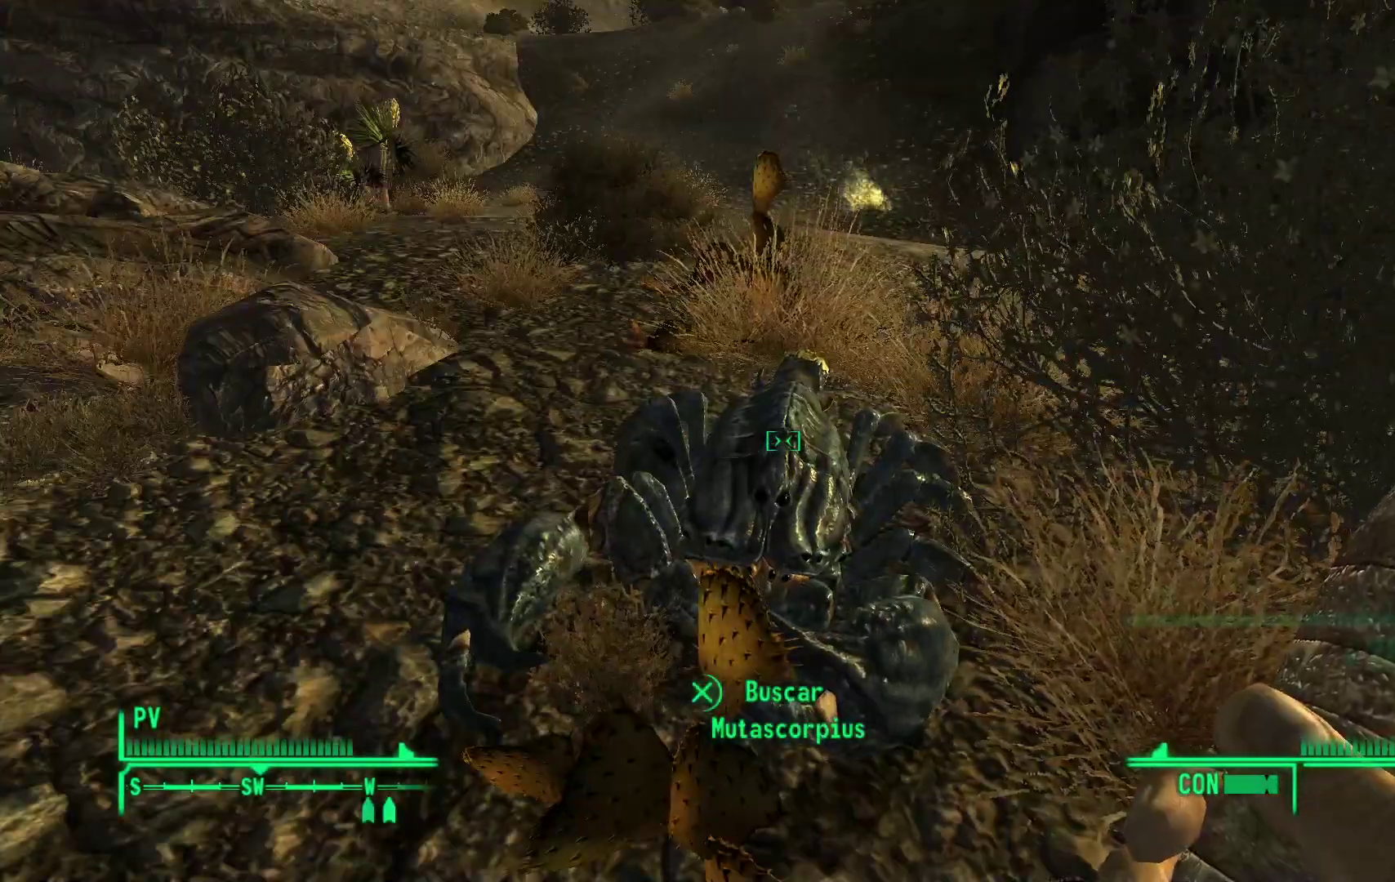
{"buttons": [], "left_stick": "center", "right_stick": "center", "events": []}
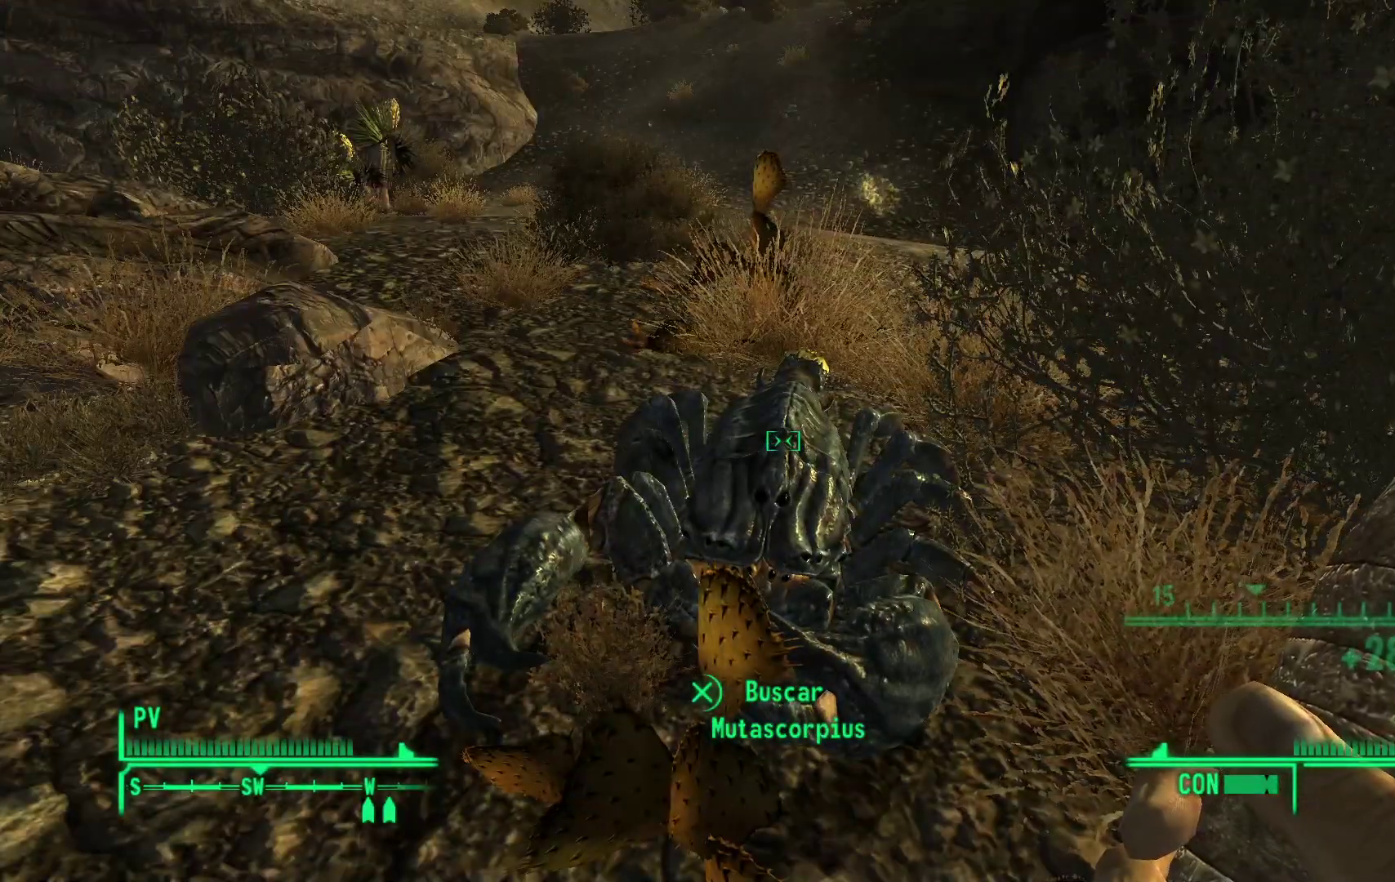
{"buttons": [], "left_stick": "center", "right_stick": "center", "events": []}
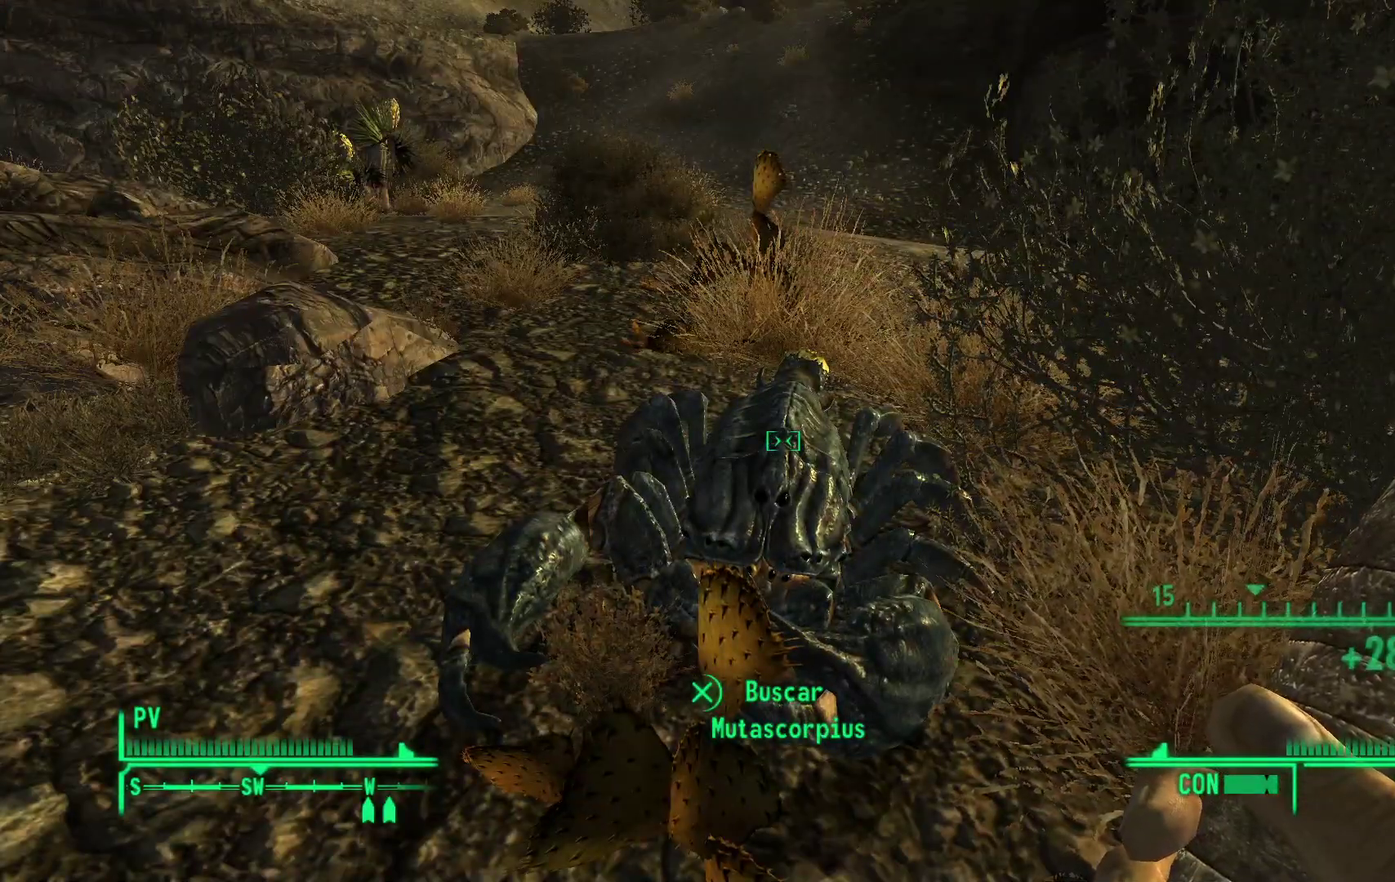
{"buttons": [], "left_stick": "center", "right_stick": "center", "events": [[67, "A", "down"], [167, "A", "up"]]}
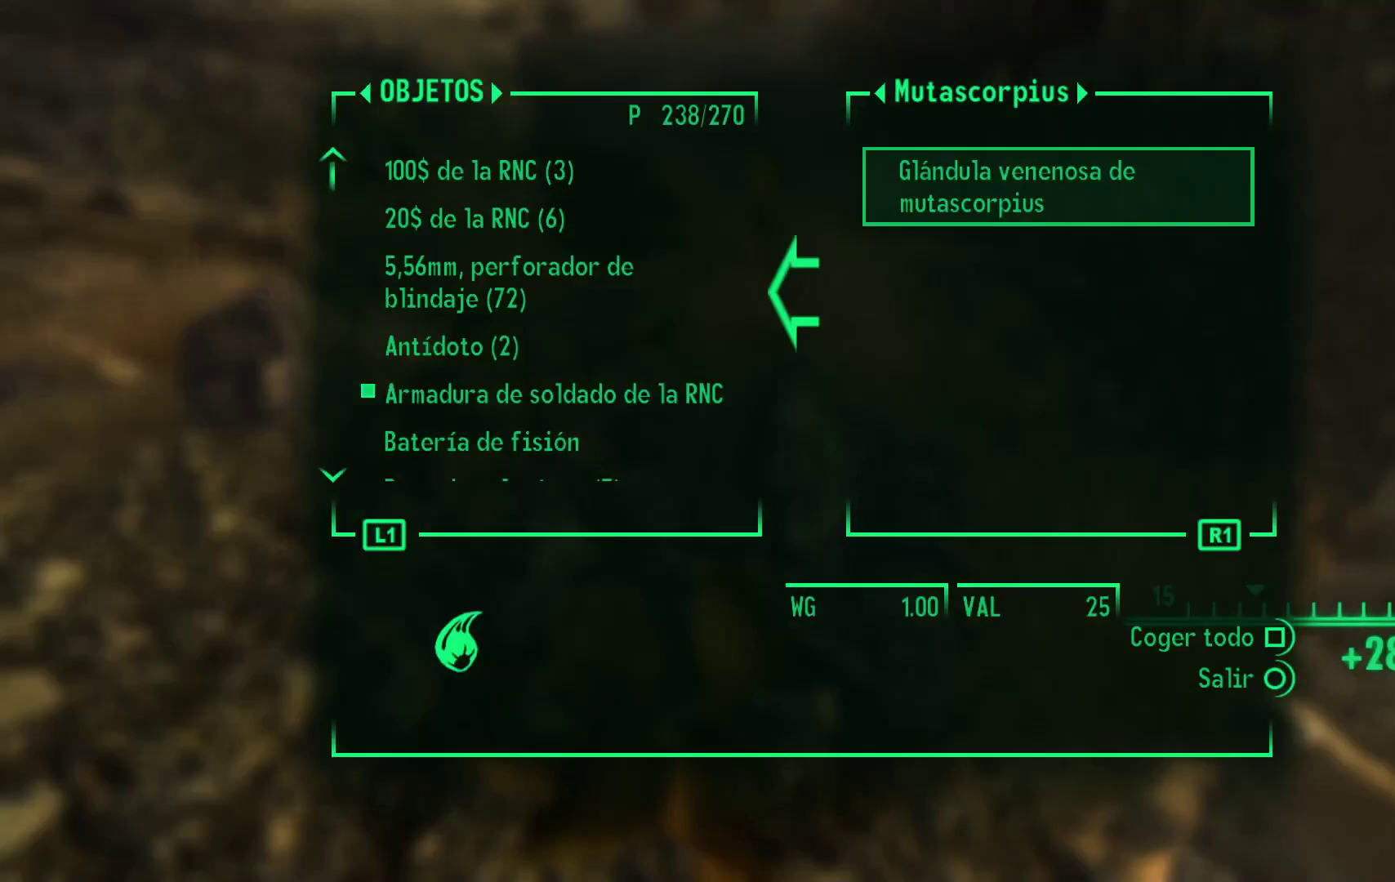
{"buttons": ["B"], "left_stick": "center", "right_stick": "center", "events": [[467, "B", "down"]]}
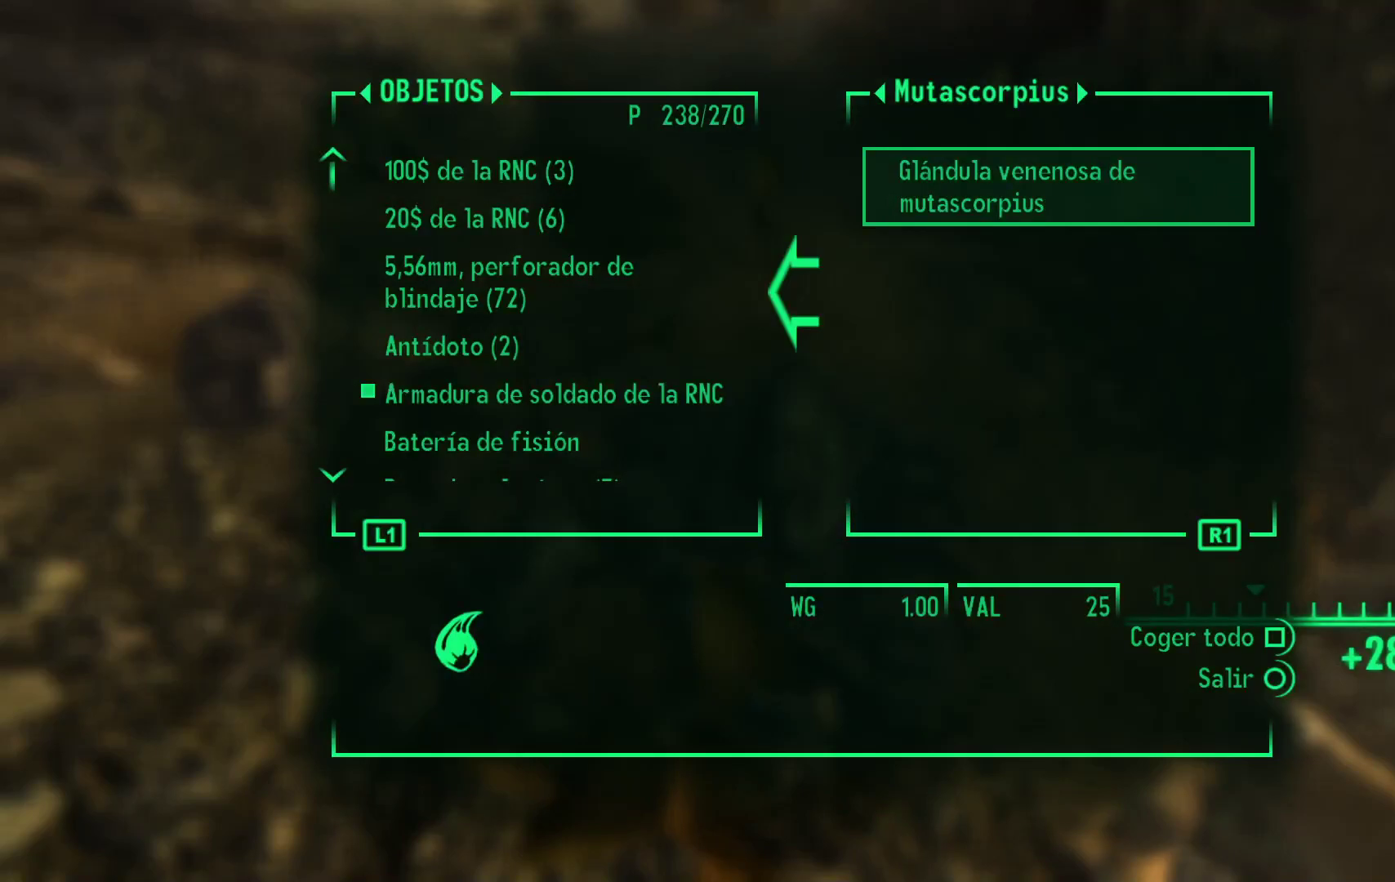
{"buttons": [], "left_stick": "up", "right_stick": "up", "events": [[83, "B", "up"], [217, "left_stick", "up"], [367, "right_stick", "up"]]}
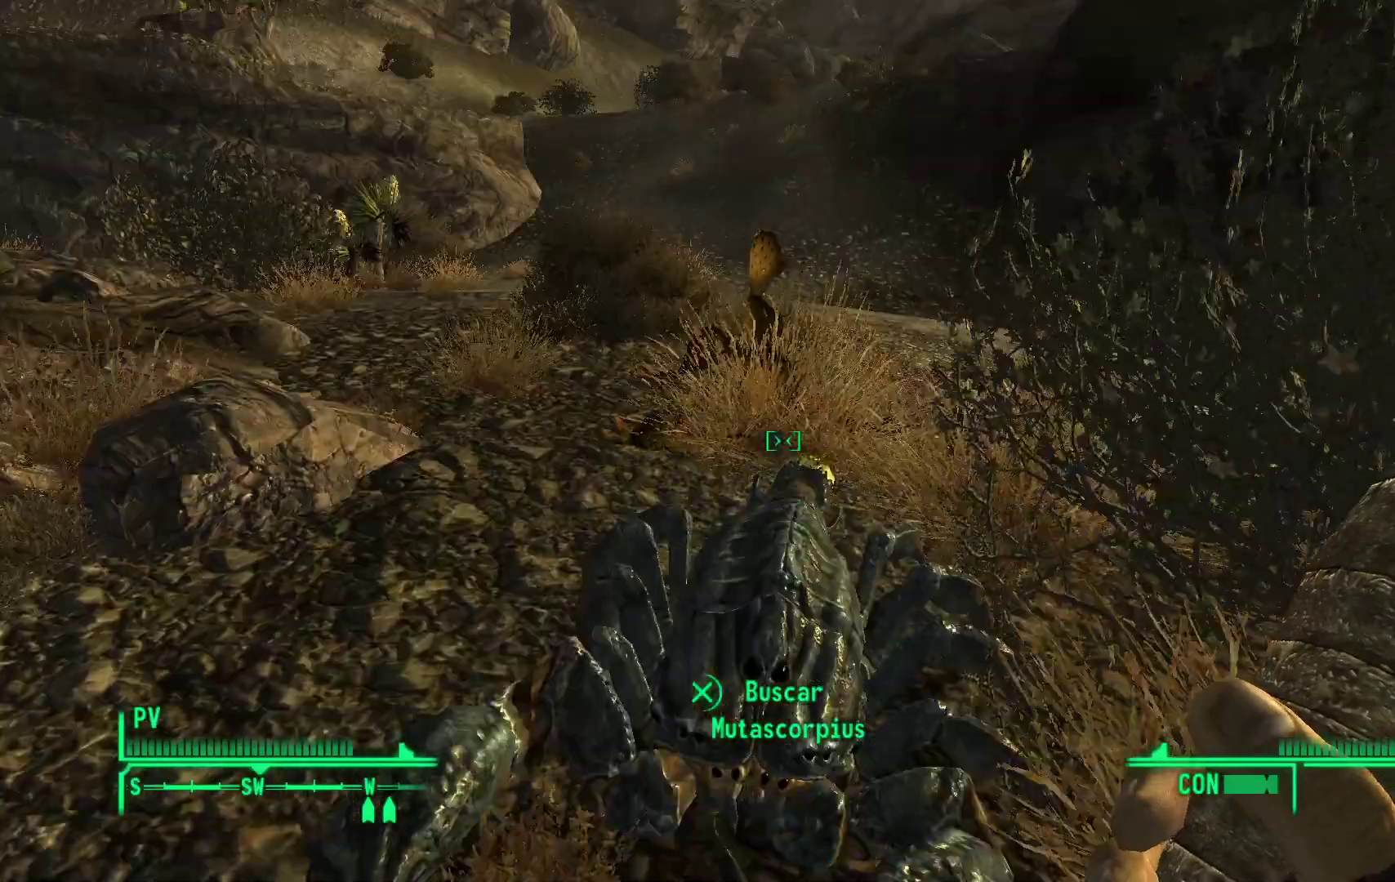
{"buttons": [], "left_stick": "up", "right_stick": "center", "events": [[217, "right_stick", "center"]]}
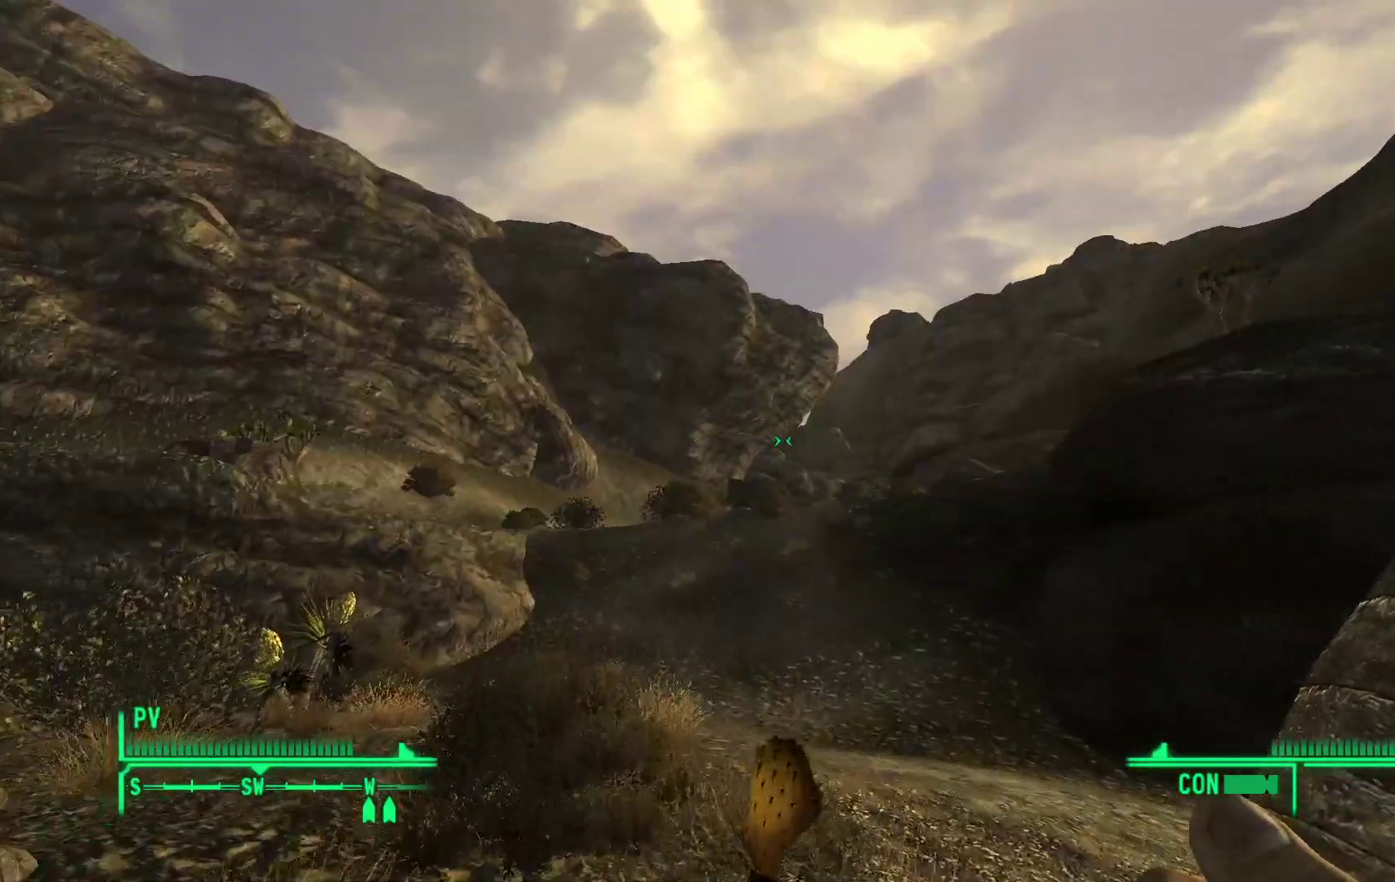
{"buttons": [], "left_stick": "up", "right_stick": "center", "events": []}
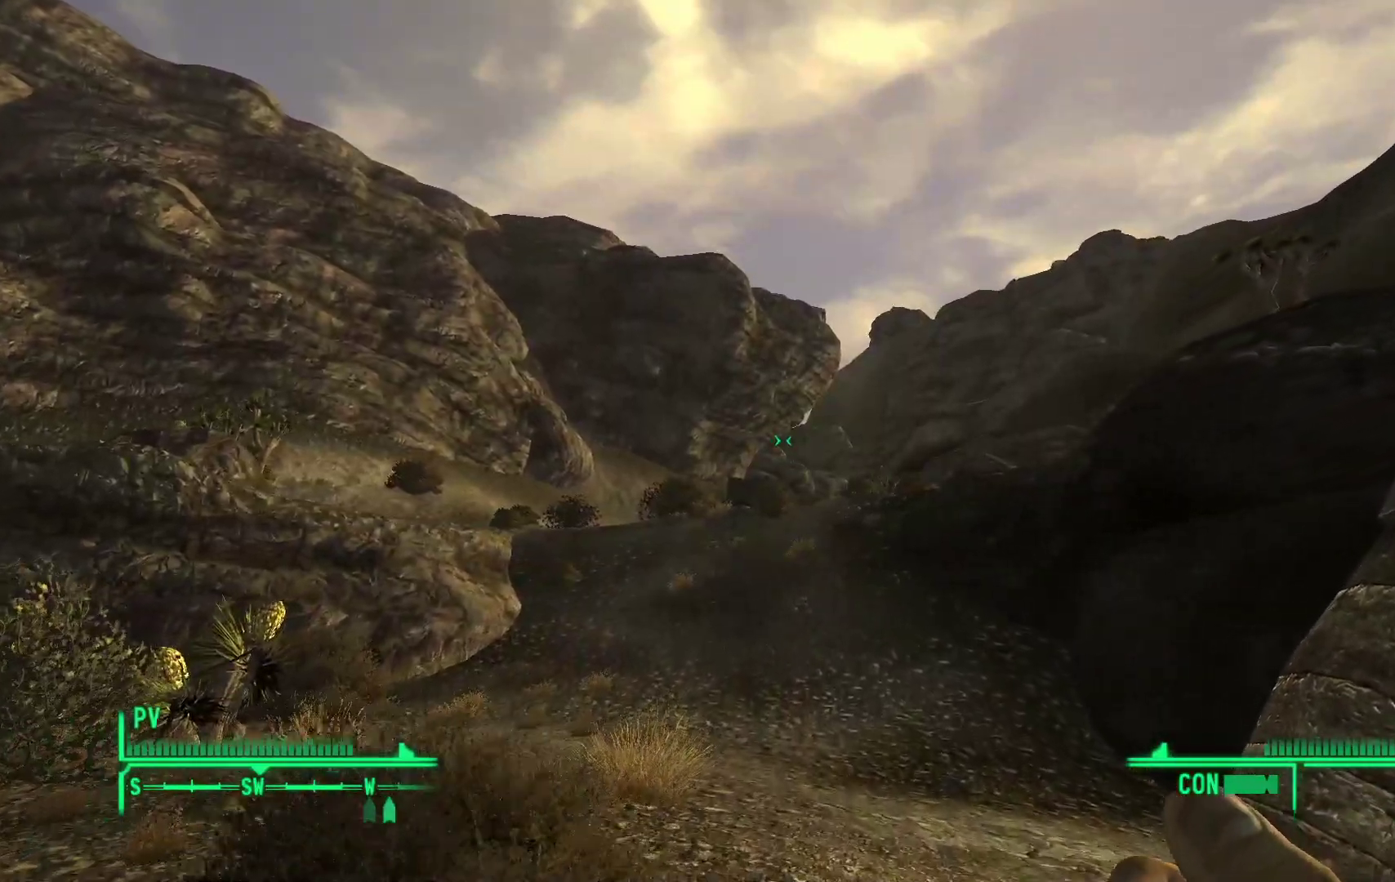
{"buttons": [], "left_stick": "up", "right_stick": "center", "events": []}
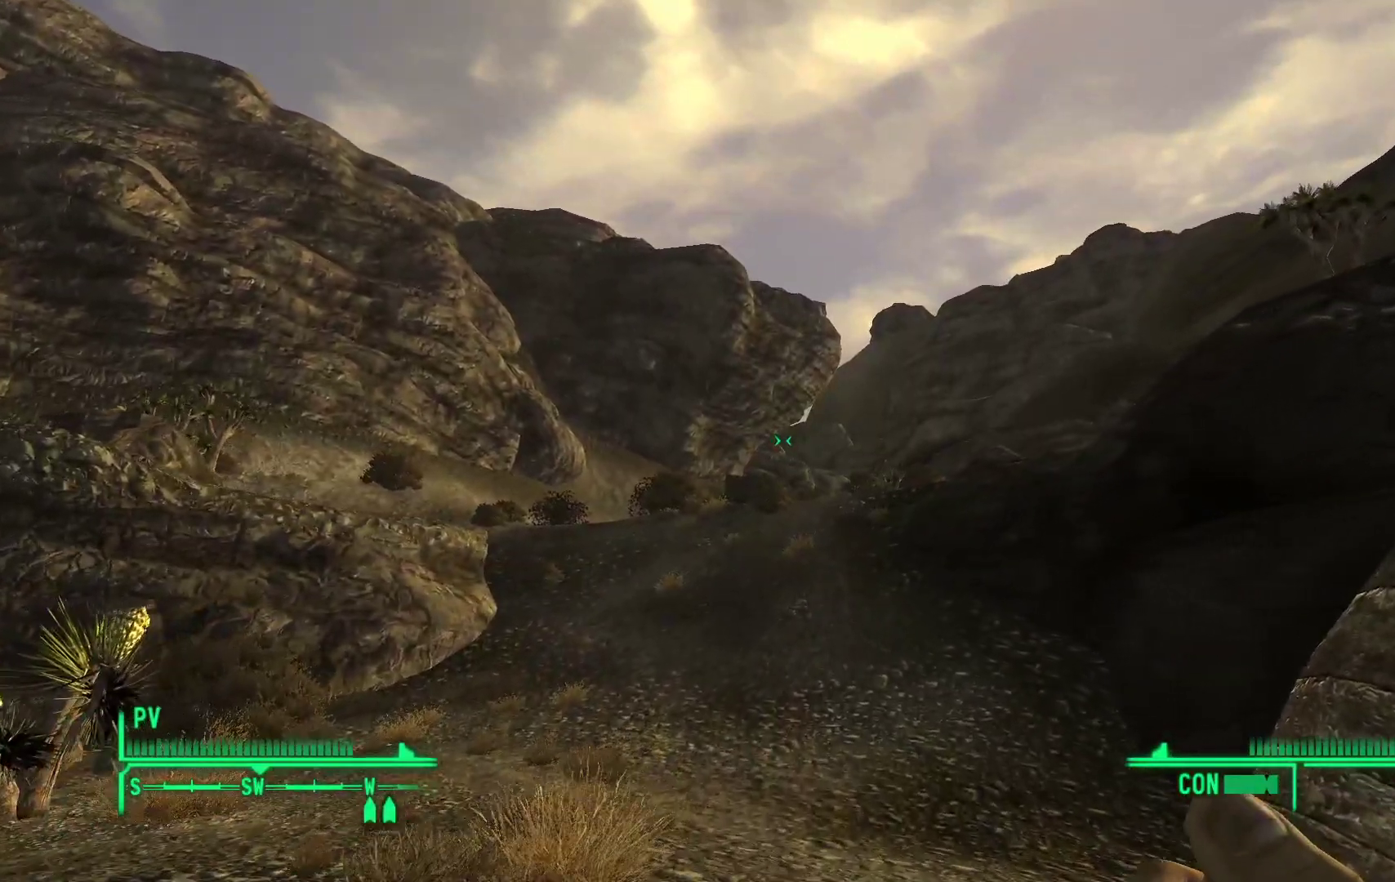
{"buttons": [], "left_stick": "up", "right_stick": "down-left", "events": [[333, "right_stick", "down"], [417, "right_stick", "down-left"]]}
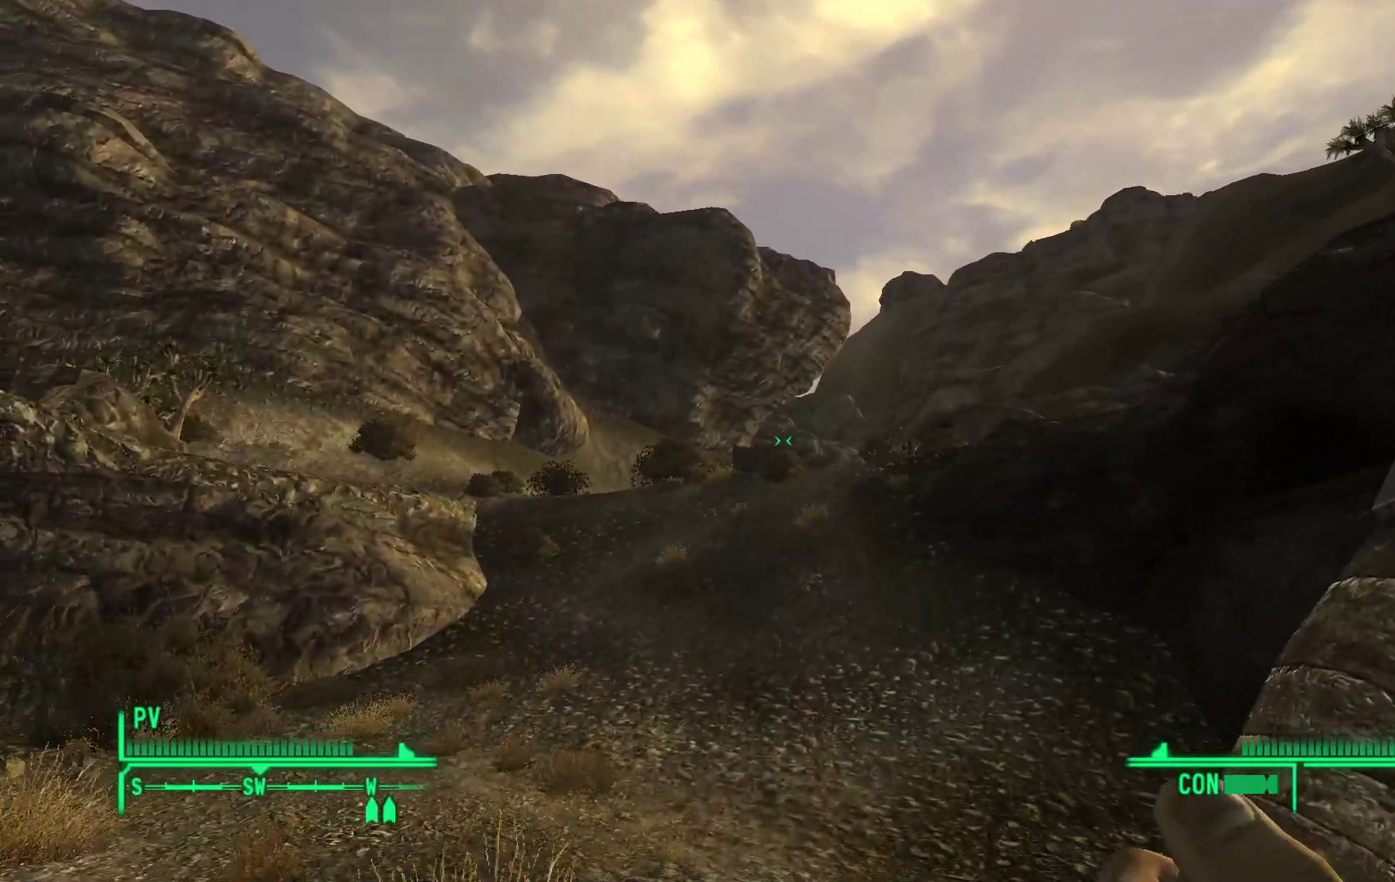
{"buttons": [], "left_stick": "up", "right_stick": "center", "events": [[250, "right_stick", "center"]]}
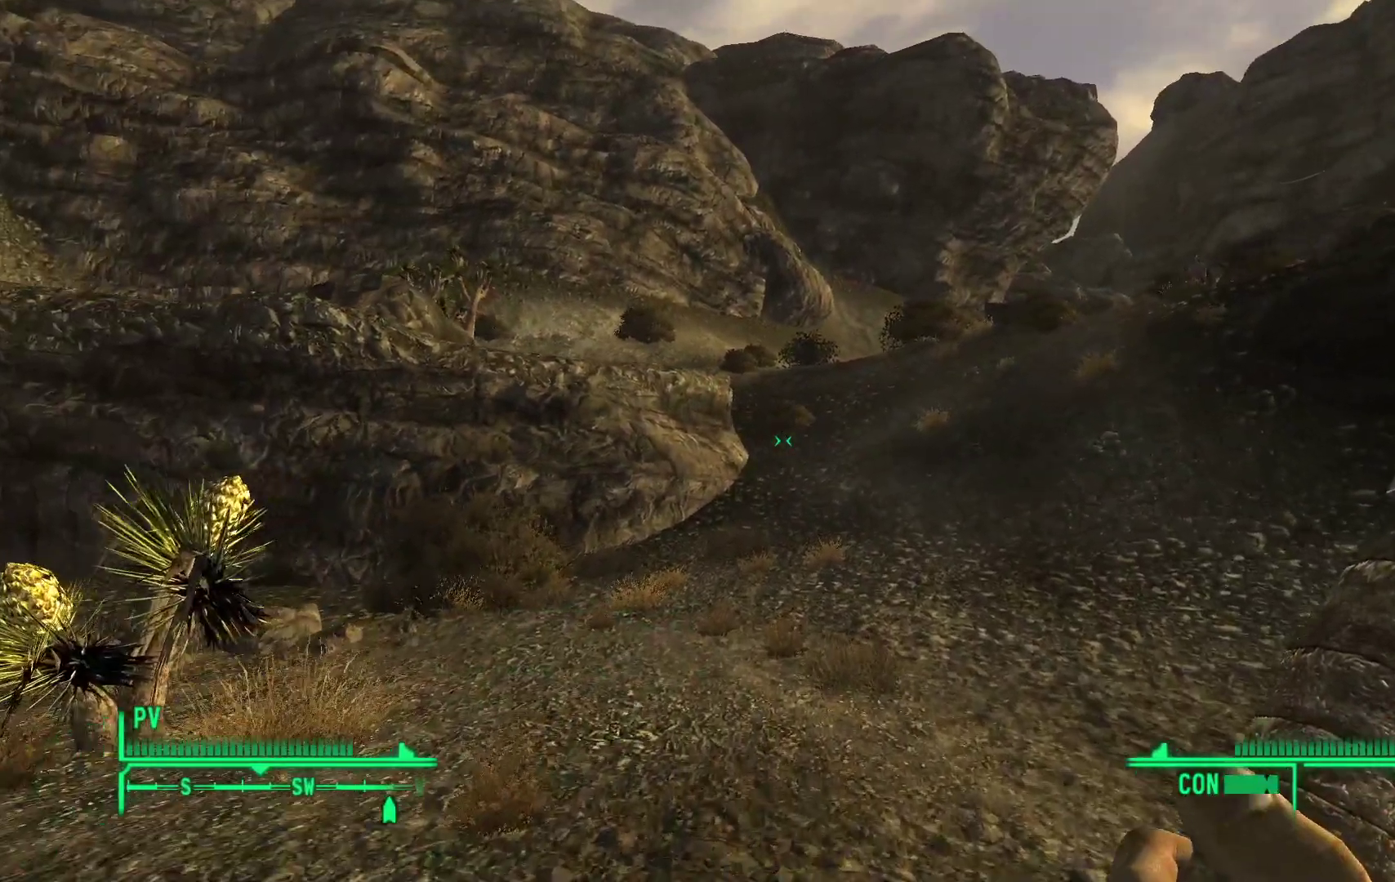
{"buttons": [], "left_stick": "up", "right_stick": "center", "events": []}
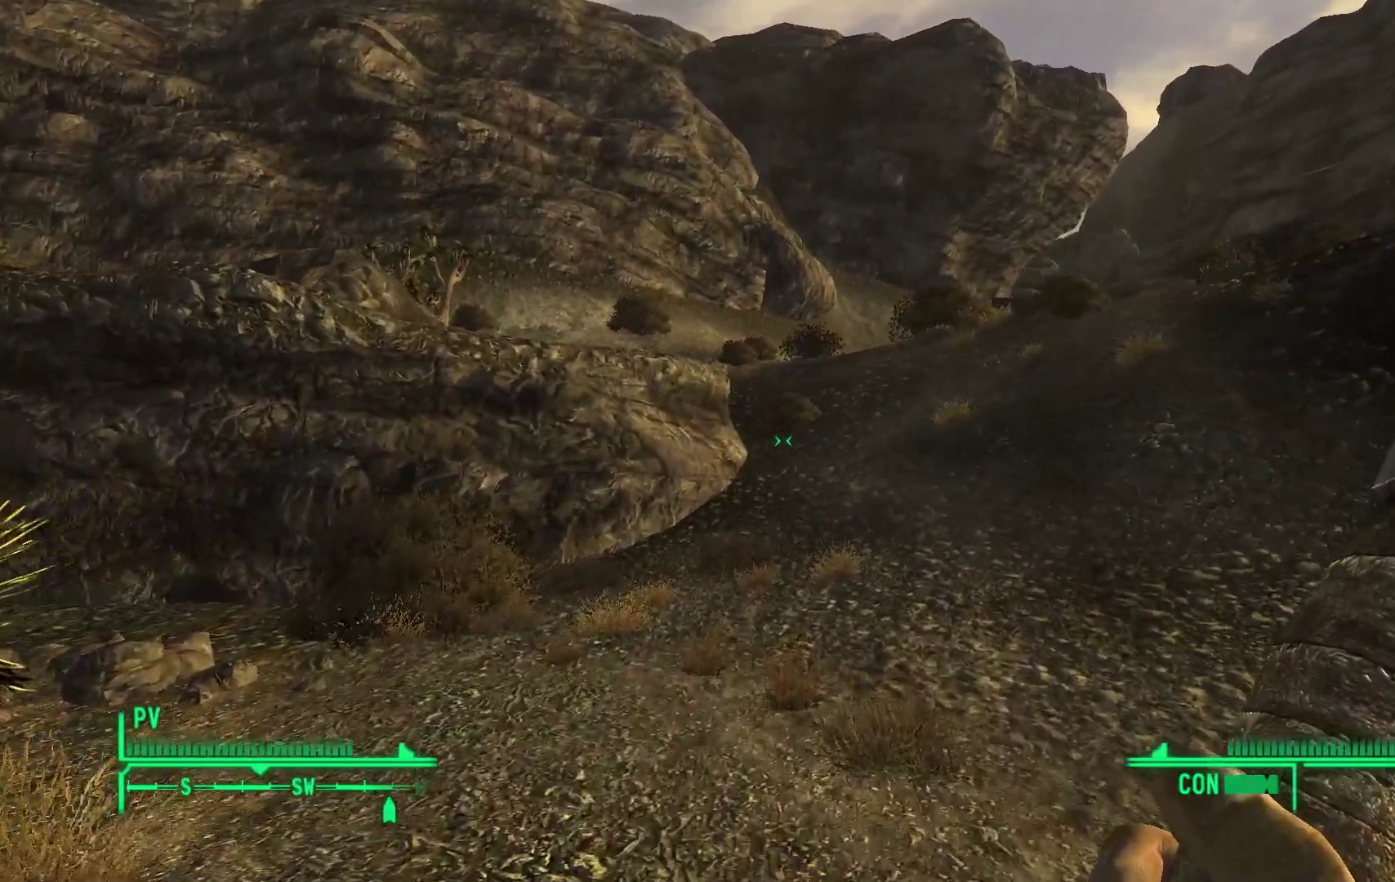
{"buttons": [], "left_stick": "up", "right_stick": "center", "events": []}
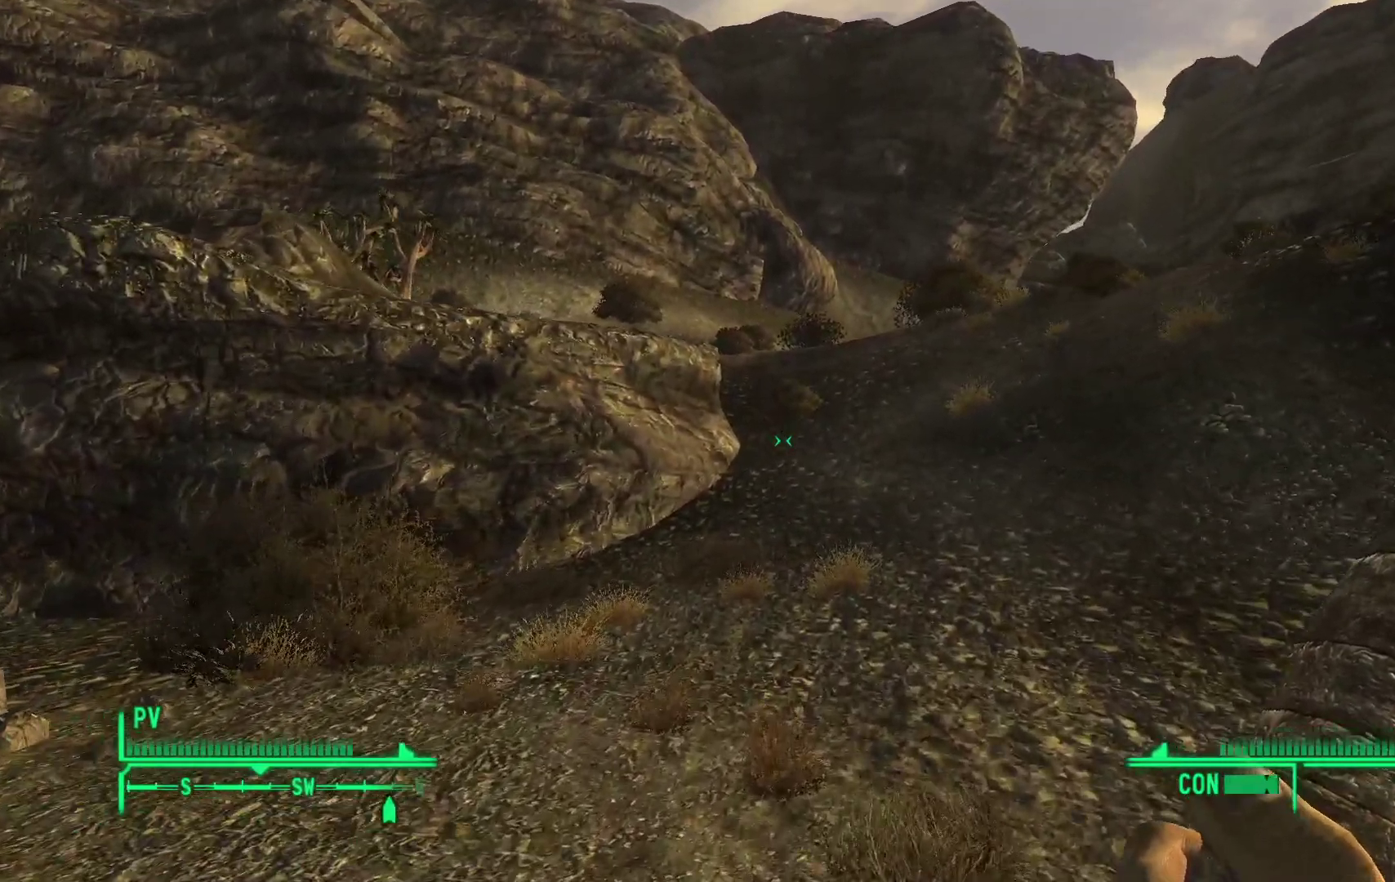
{"buttons": ["X"], "left_stick": "up", "right_stick": "center", "events": [[350, "X", "down"]]}
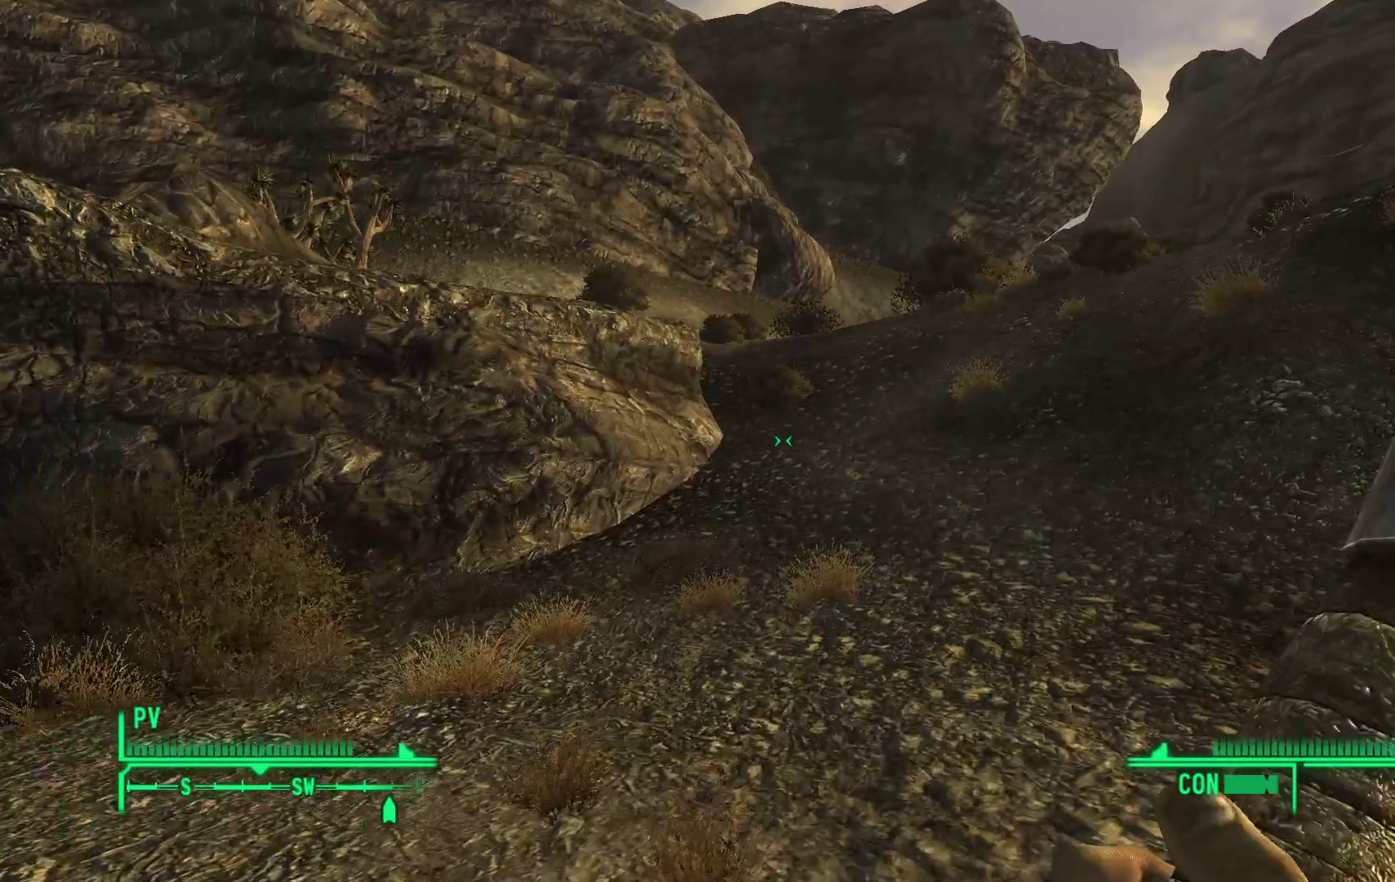
{"buttons": [], "left_stick": "up", "right_stick": "center", "events": [[300, "X", "up"]]}
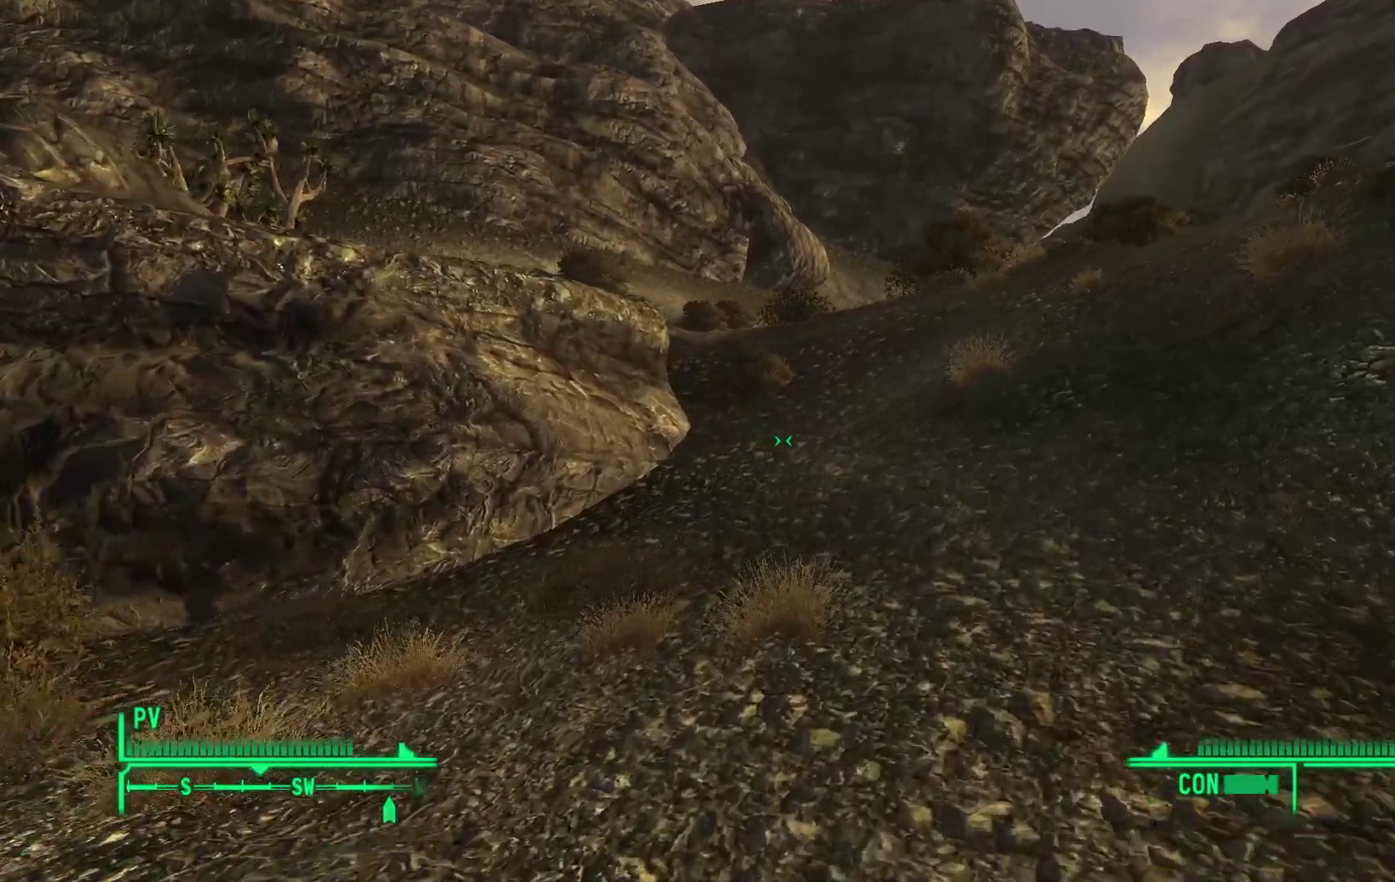
{"buttons": [], "left_stick": "up", "right_stick": "center", "events": [[50, "right_stick", "right"], [383, "right_stick", "center"]]}
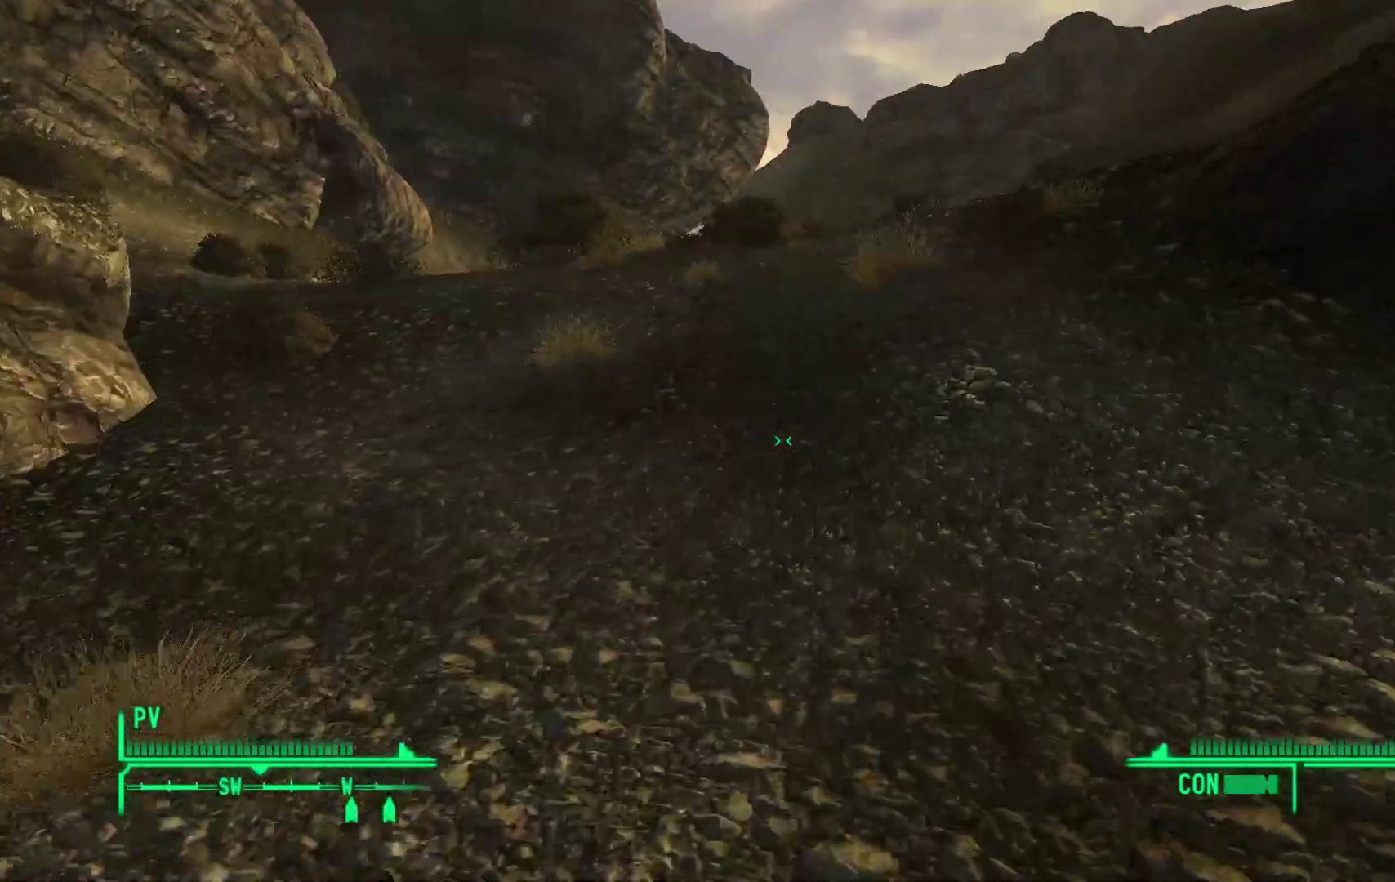
{"buttons": [], "left_stick": "up", "right_stick": "center", "events": []}
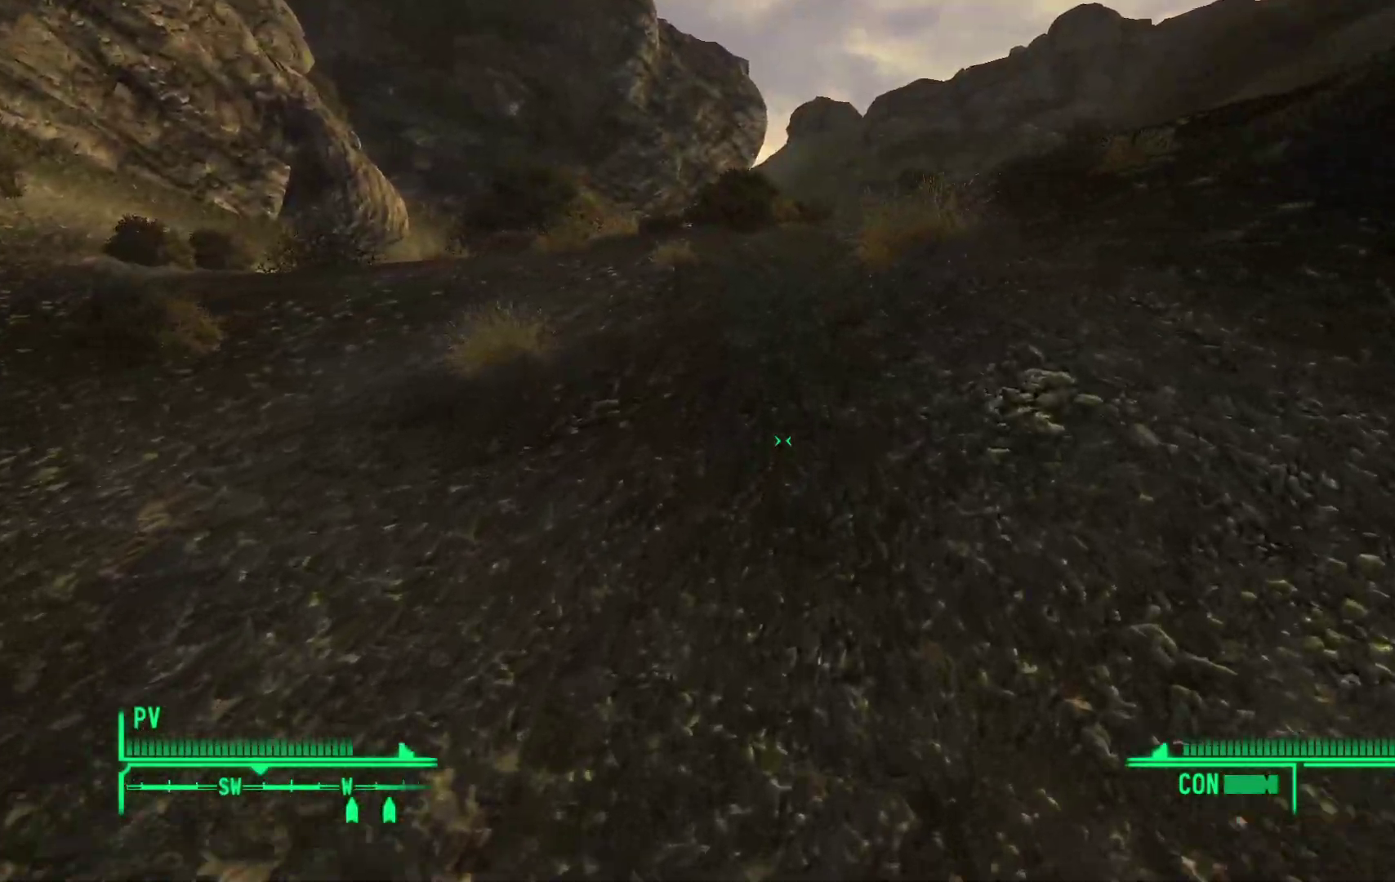
{"buttons": [], "left_stick": "up", "right_stick": "up-right", "events": [[167, "right_stick", "right"], [267, "right_stick", "up-right"]]}
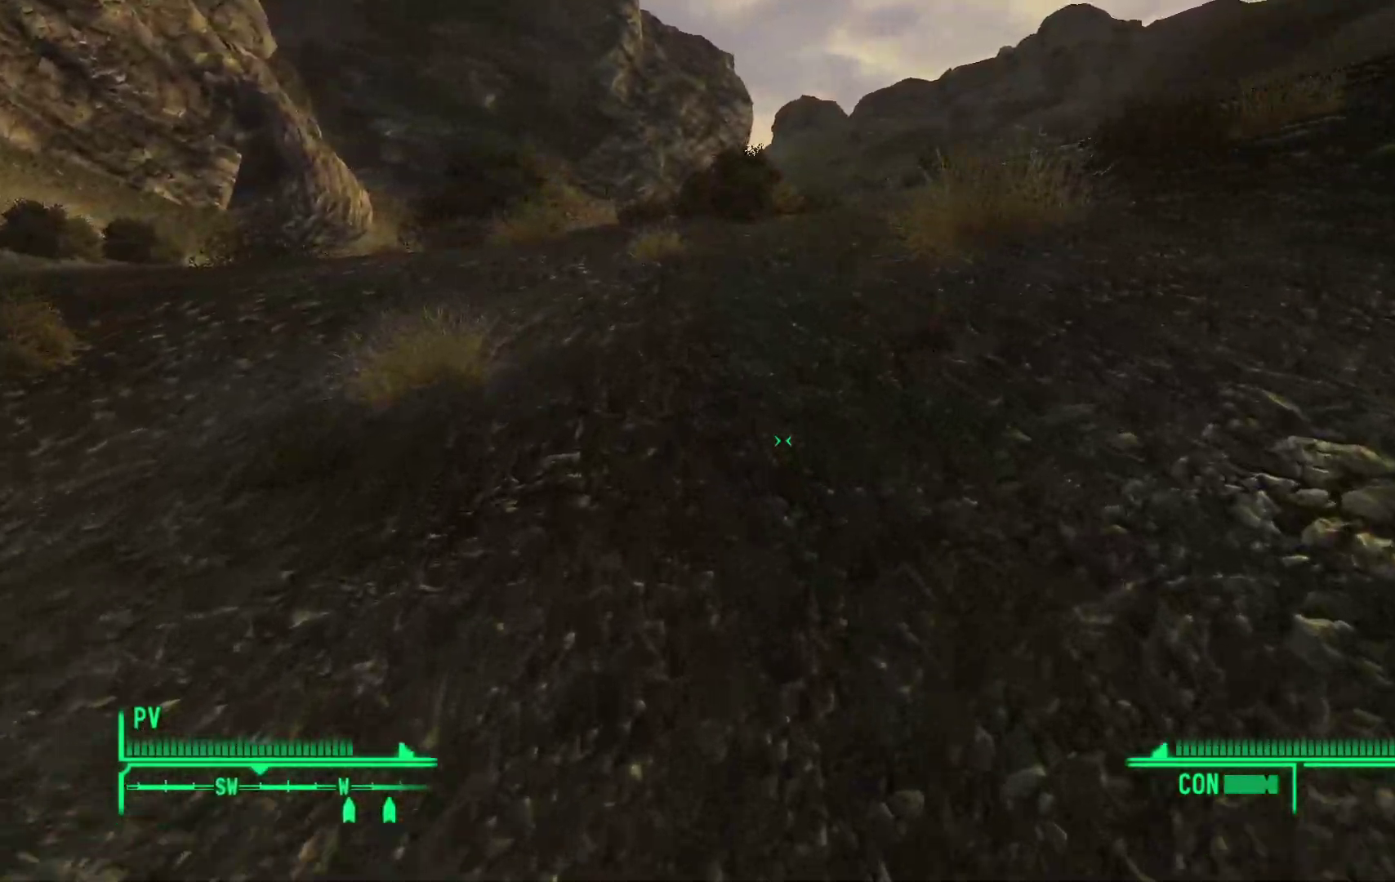
{"buttons": [], "left_stick": "up", "right_stick": "up-right", "events": [[17, "right_stick", "center"], [300, "right_stick", "up-right"]]}
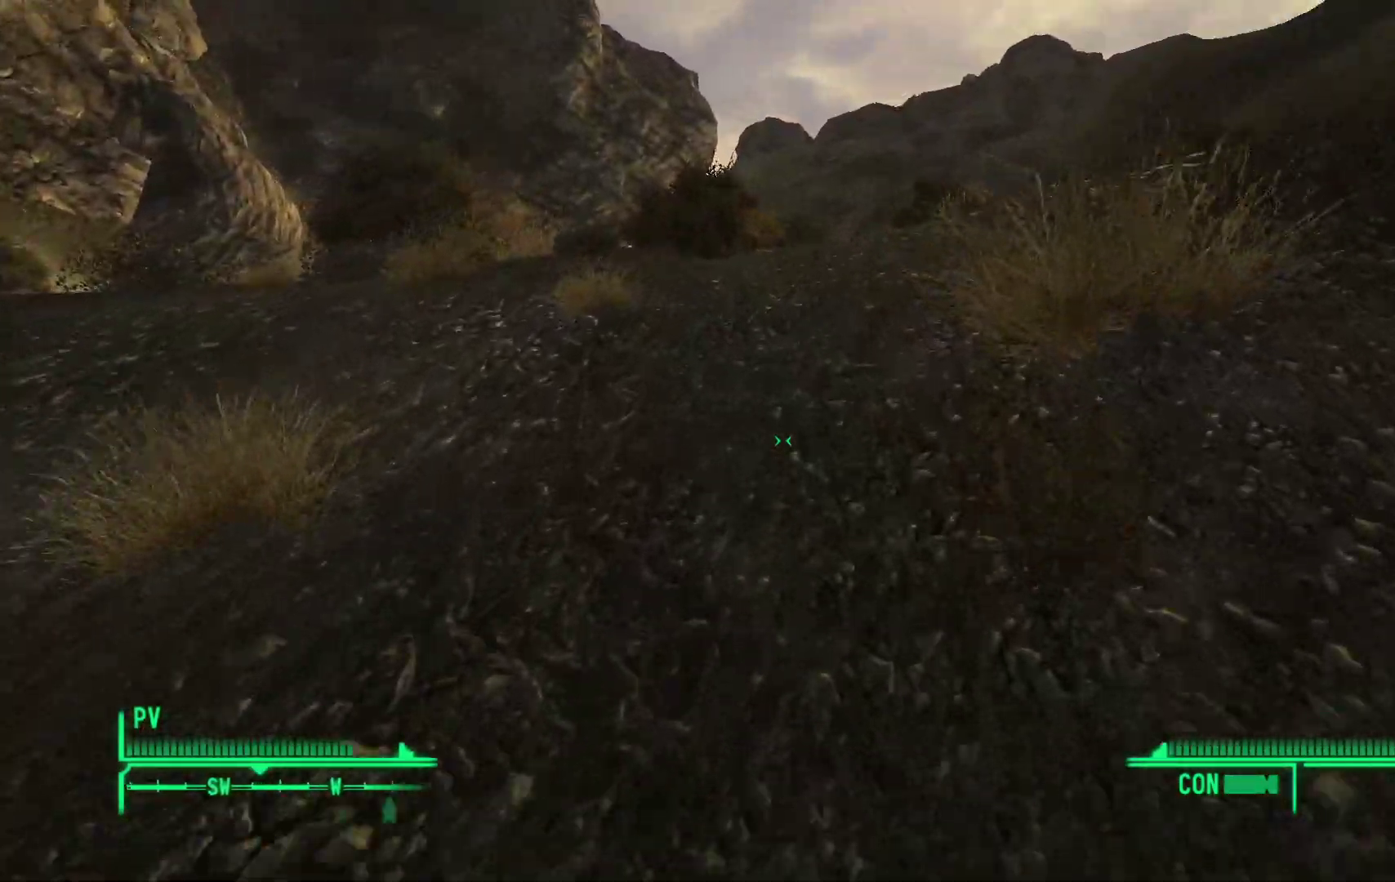
{"buttons": [], "left_stick": "up", "right_stick": "center", "events": [[200, "right_stick", "center"]]}
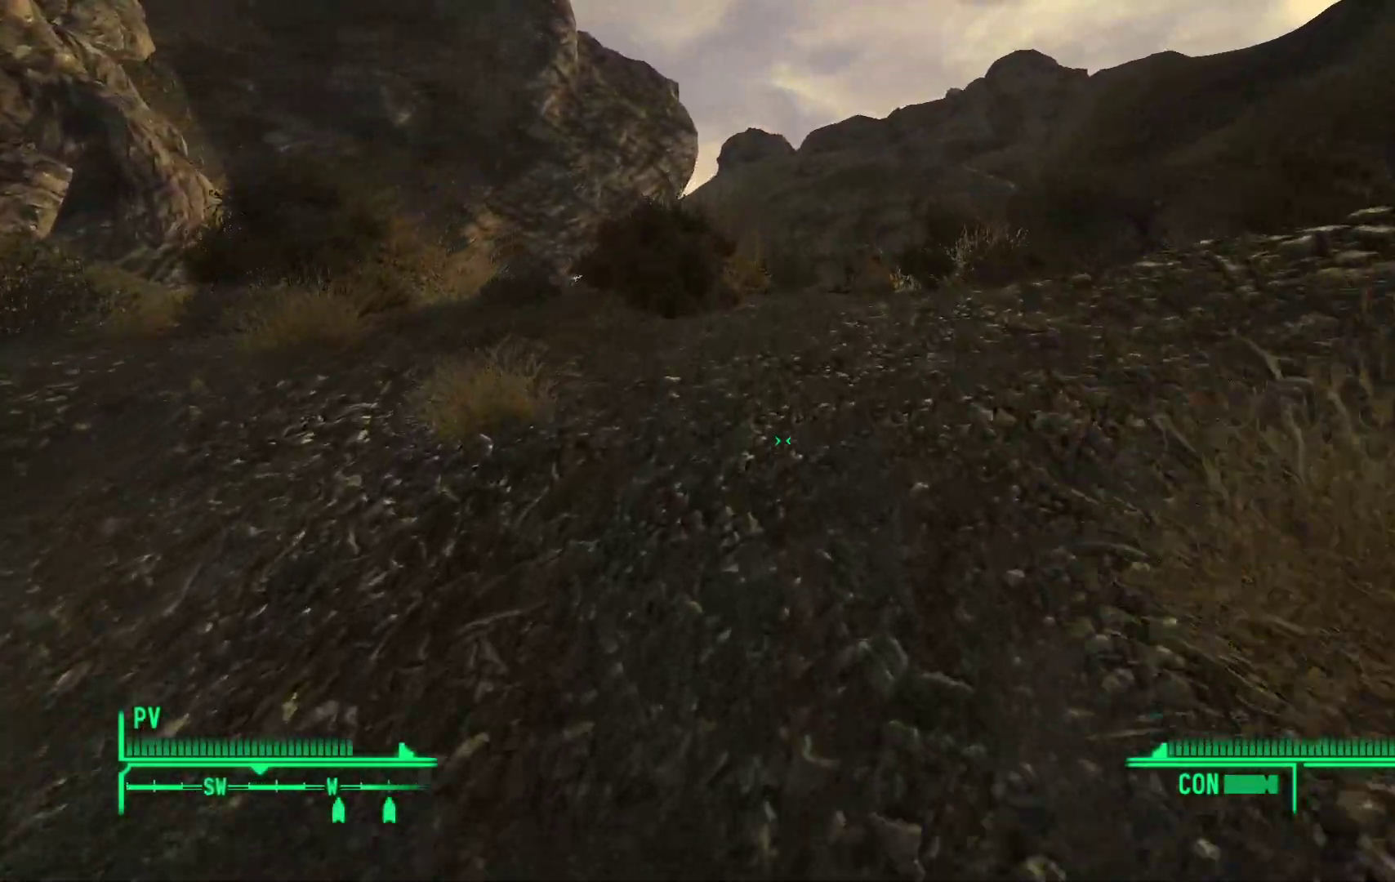
{"buttons": [], "left_stick": "up-left", "right_stick": "right", "events": [[350, "right_stick", "right"], [467, "left_stick", "up-left"]]}
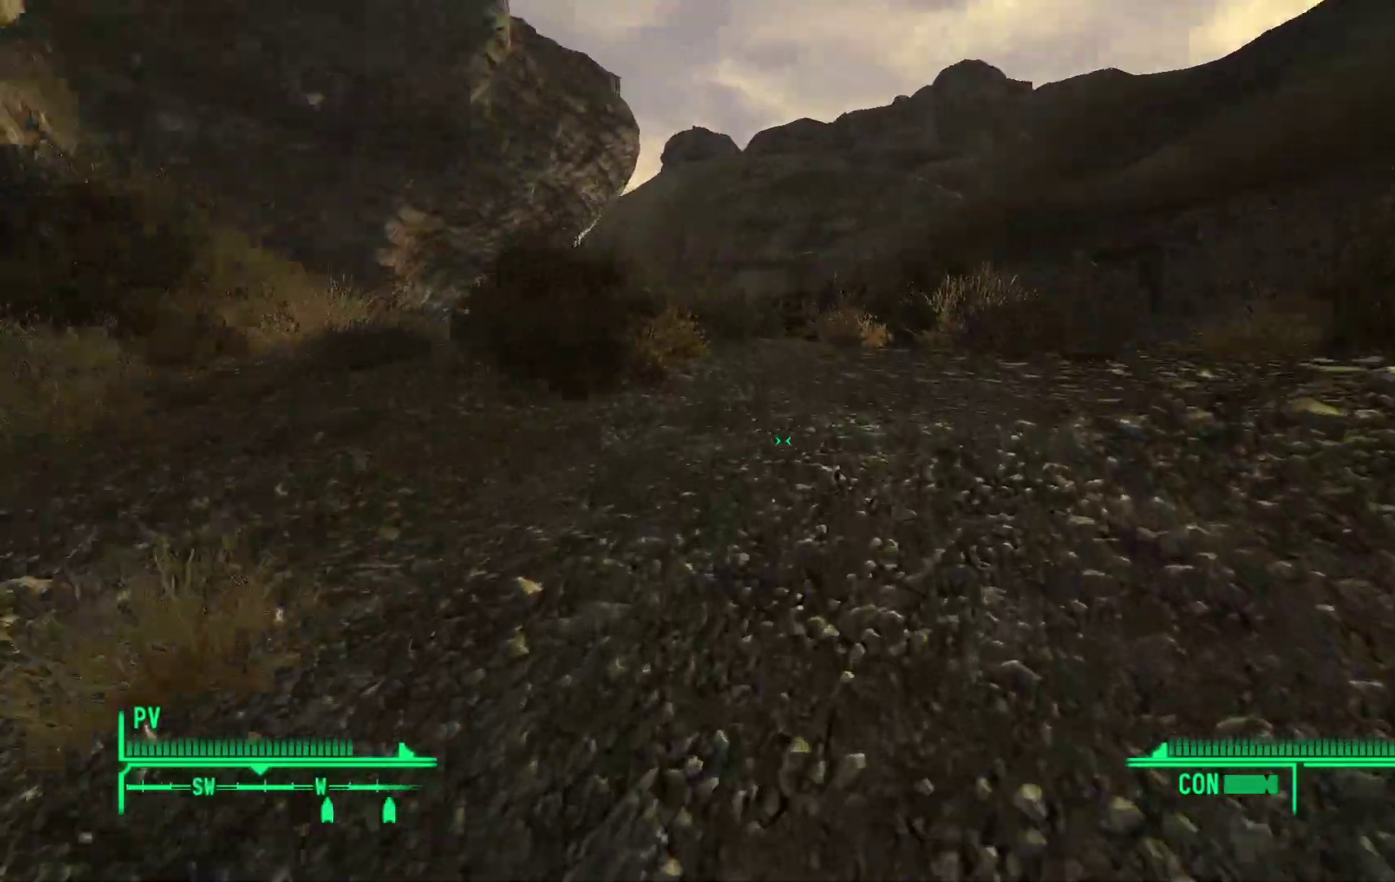
{"buttons": [], "left_stick": "up-left", "right_stick": "right", "events": []}
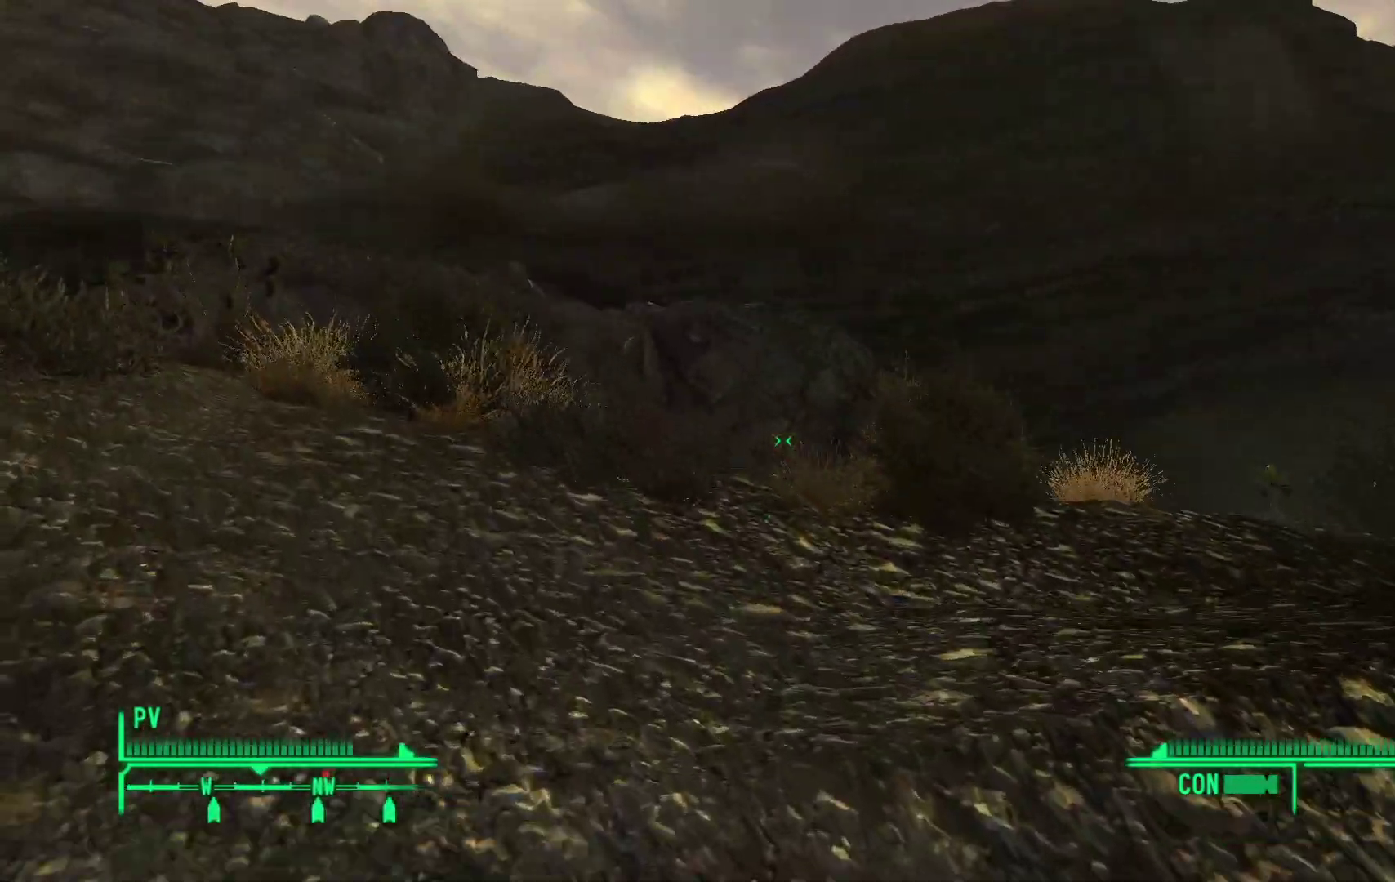
{"buttons": [], "left_stick": "up-left", "right_stick": "left", "events": [[17, "right_stick", "center"], [417, "right_stick", "left"]]}
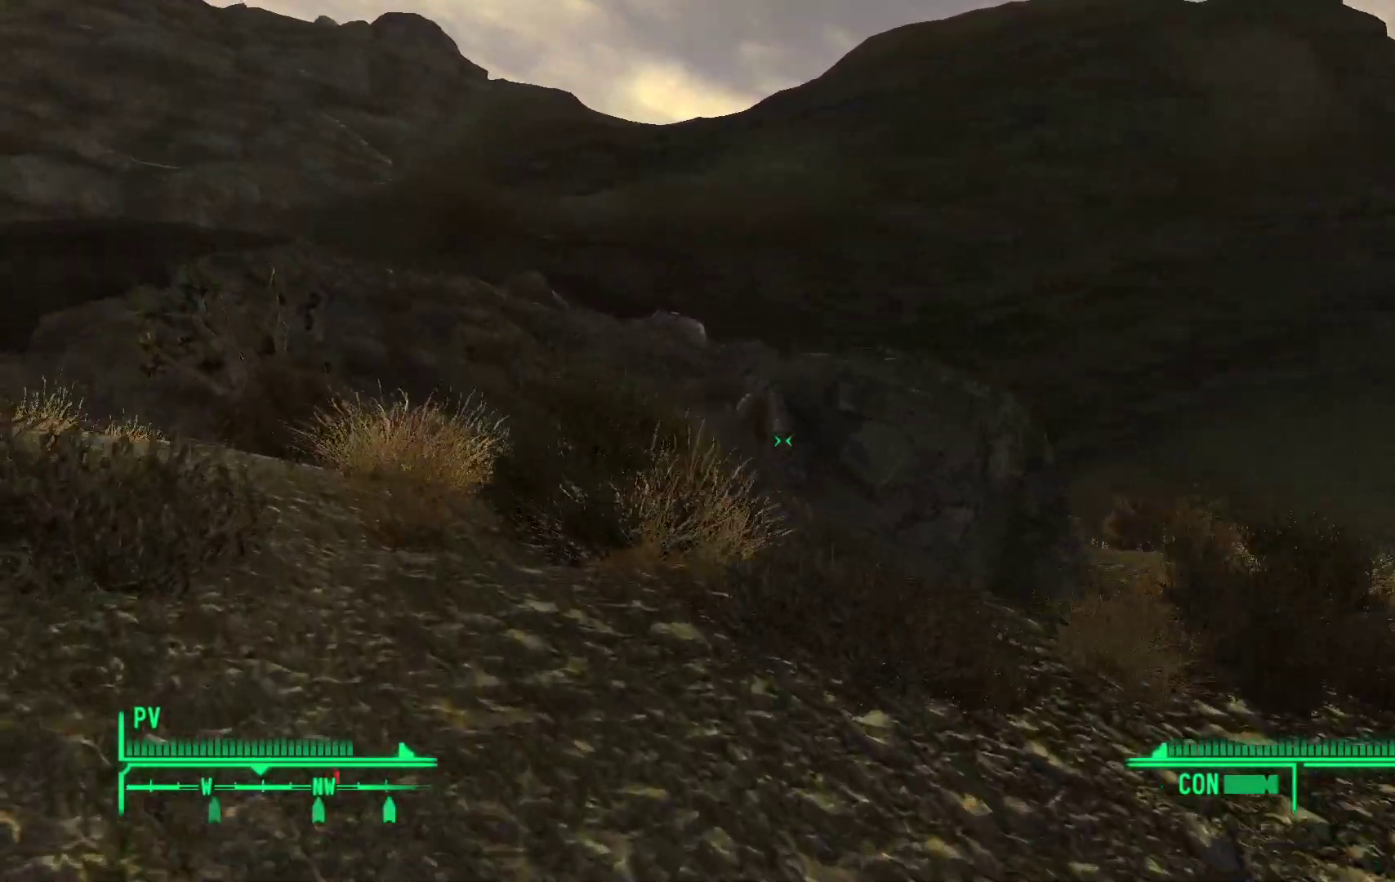
{"buttons": [], "left_stick": "up", "right_stick": "center", "events": [[200, "left_stick", "up"], [283, "right_stick", "center"]]}
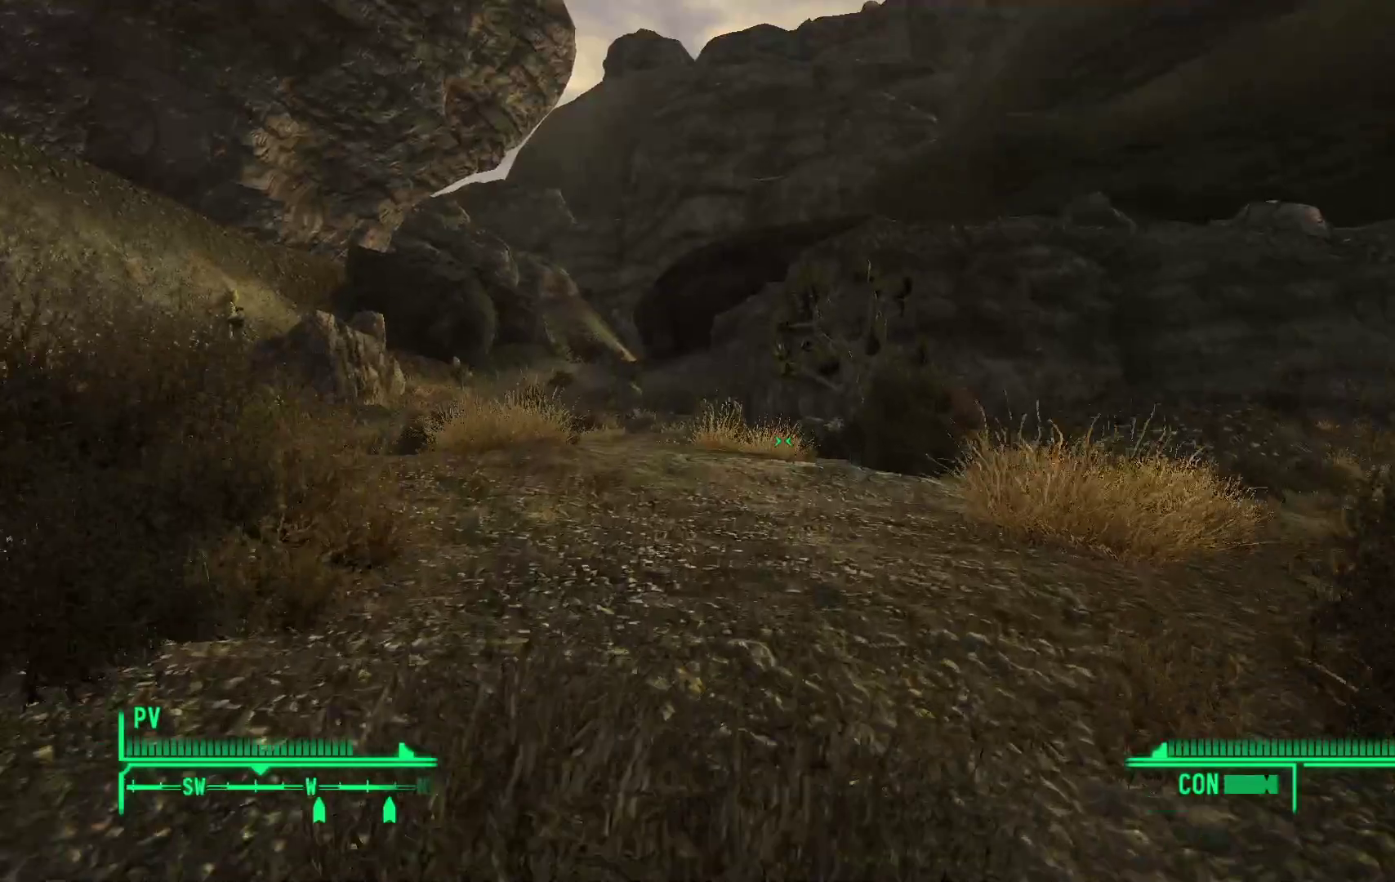
{"buttons": [], "left_stick": "up", "right_stick": "center", "events": []}
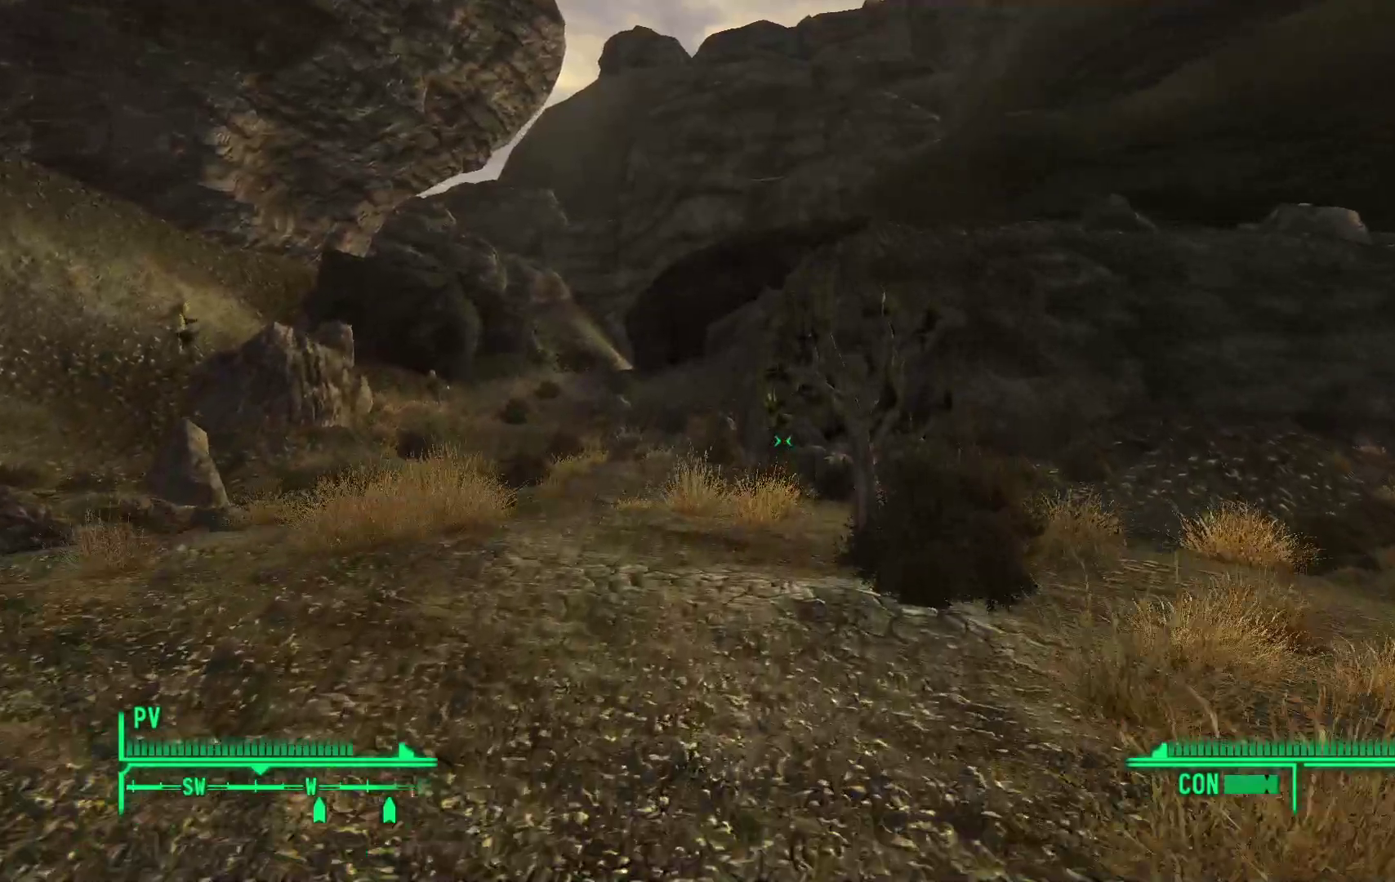
{"buttons": [], "left_stick": "up", "right_stick": "center", "events": []}